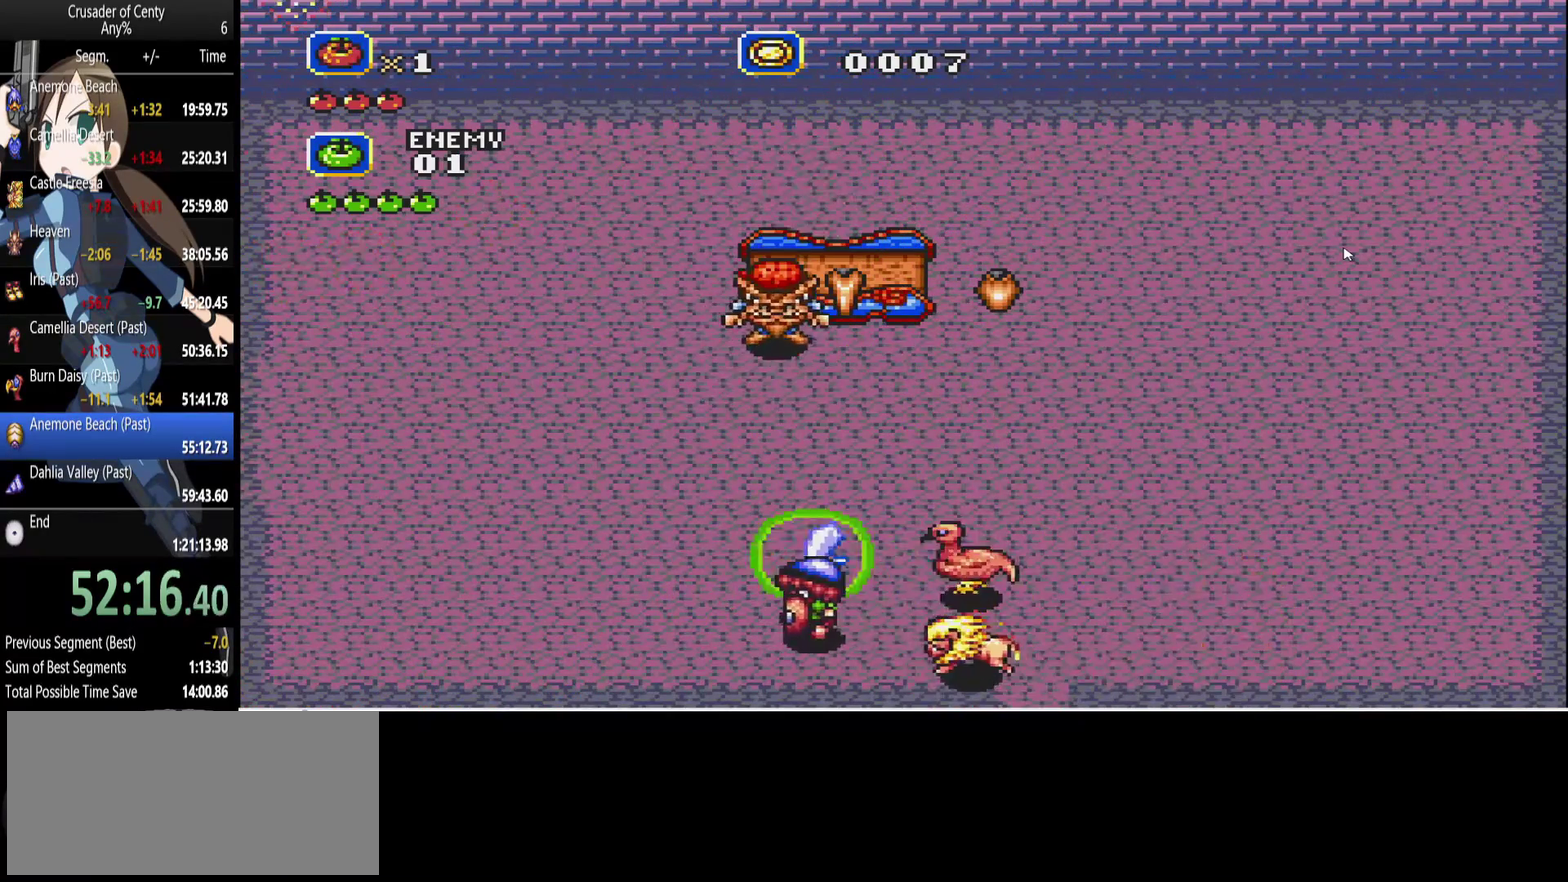
Gameplay with a controller (Xbox layout); each line is a JSON object with the inputs held at the frame after it. "events" lists button and stick changes between this image and that frame as [ms after this image, input, new state], when the widget could be followed in between. Not read: L1 L2 L3 R1 R2 R3.
{"buttons": ["A"], "events": [[33, "DPAD_UP", "down"], [167, "A", "up"], [167, "DPAD_UP", "up"], [450, "A", "down"]]}
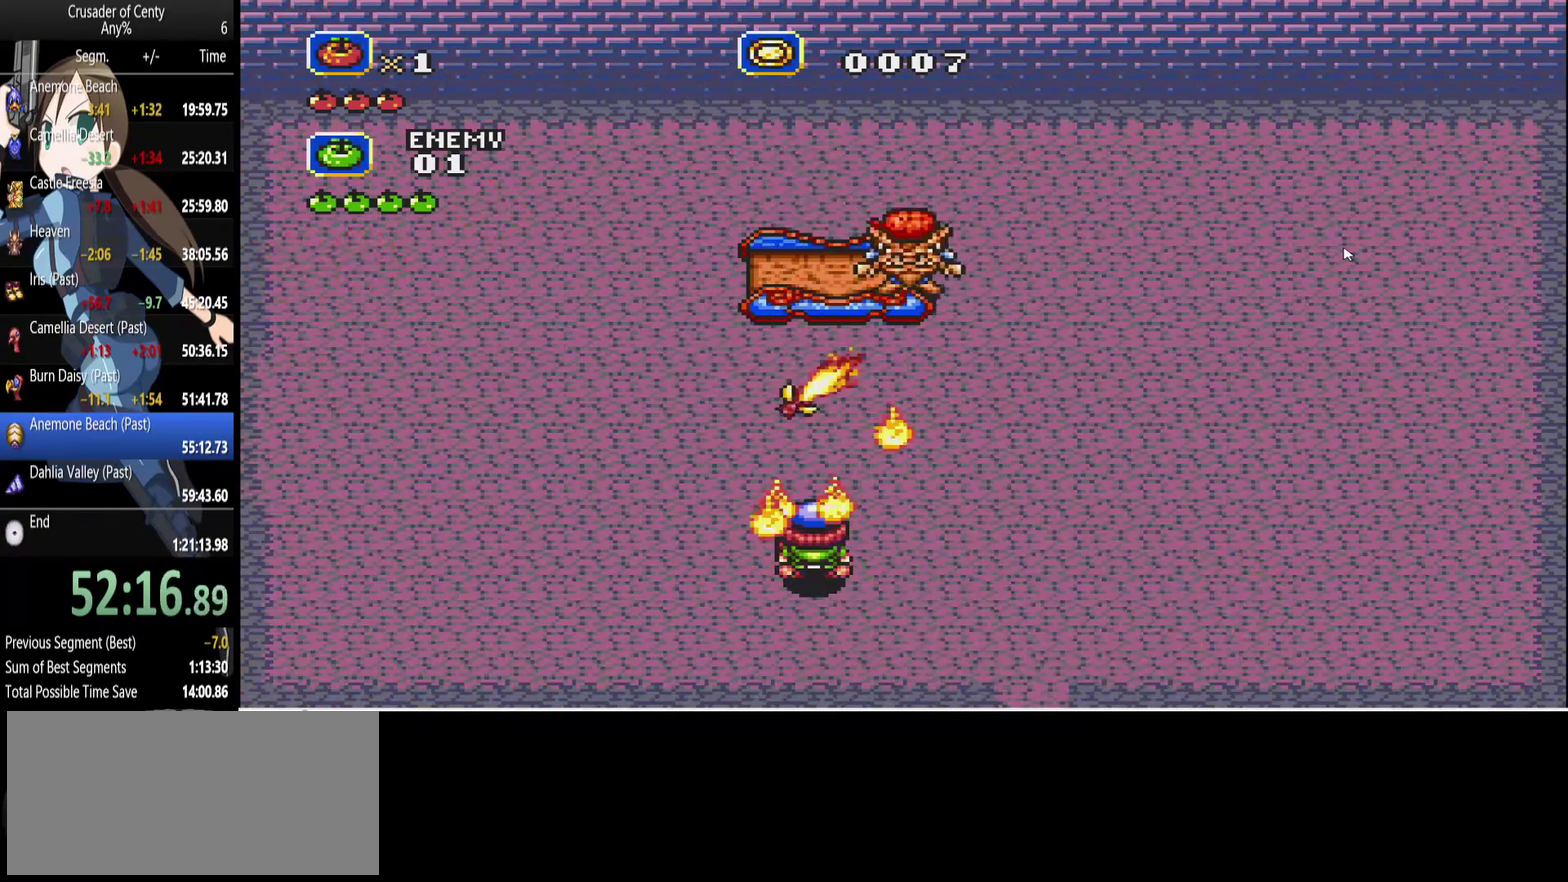
{"buttons": ["A"], "events": []}
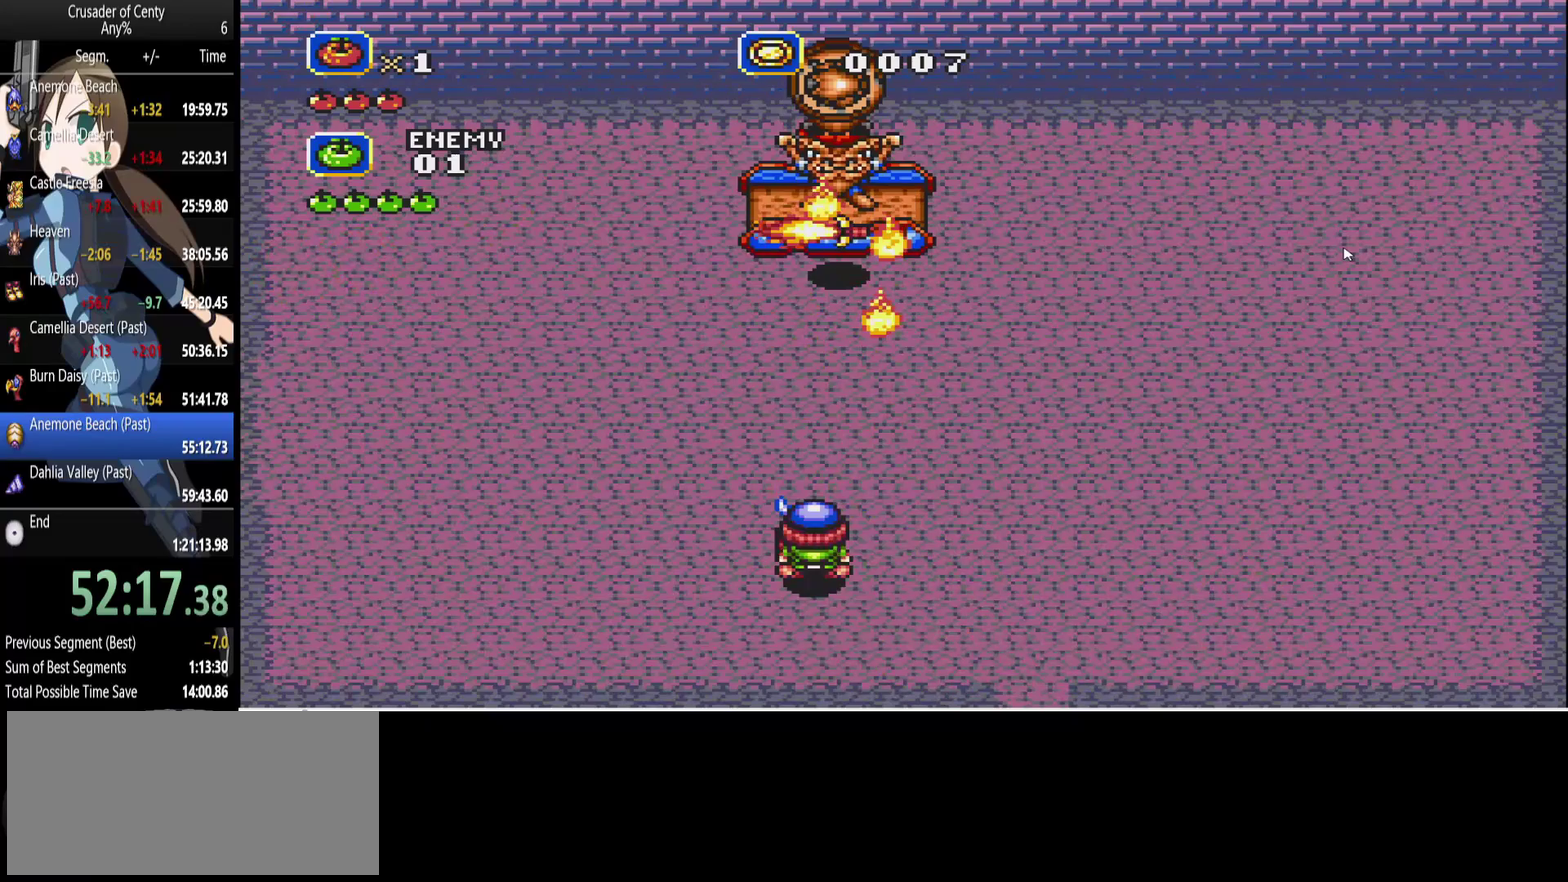
{"buttons": ["A"], "events": [[17, "DPAD_RIGHT", "down"], [150, "DPAD_RIGHT", "up"], [250, "DPAD_LEFT", "down"], [383, "DPAD_LEFT", "up"]]}
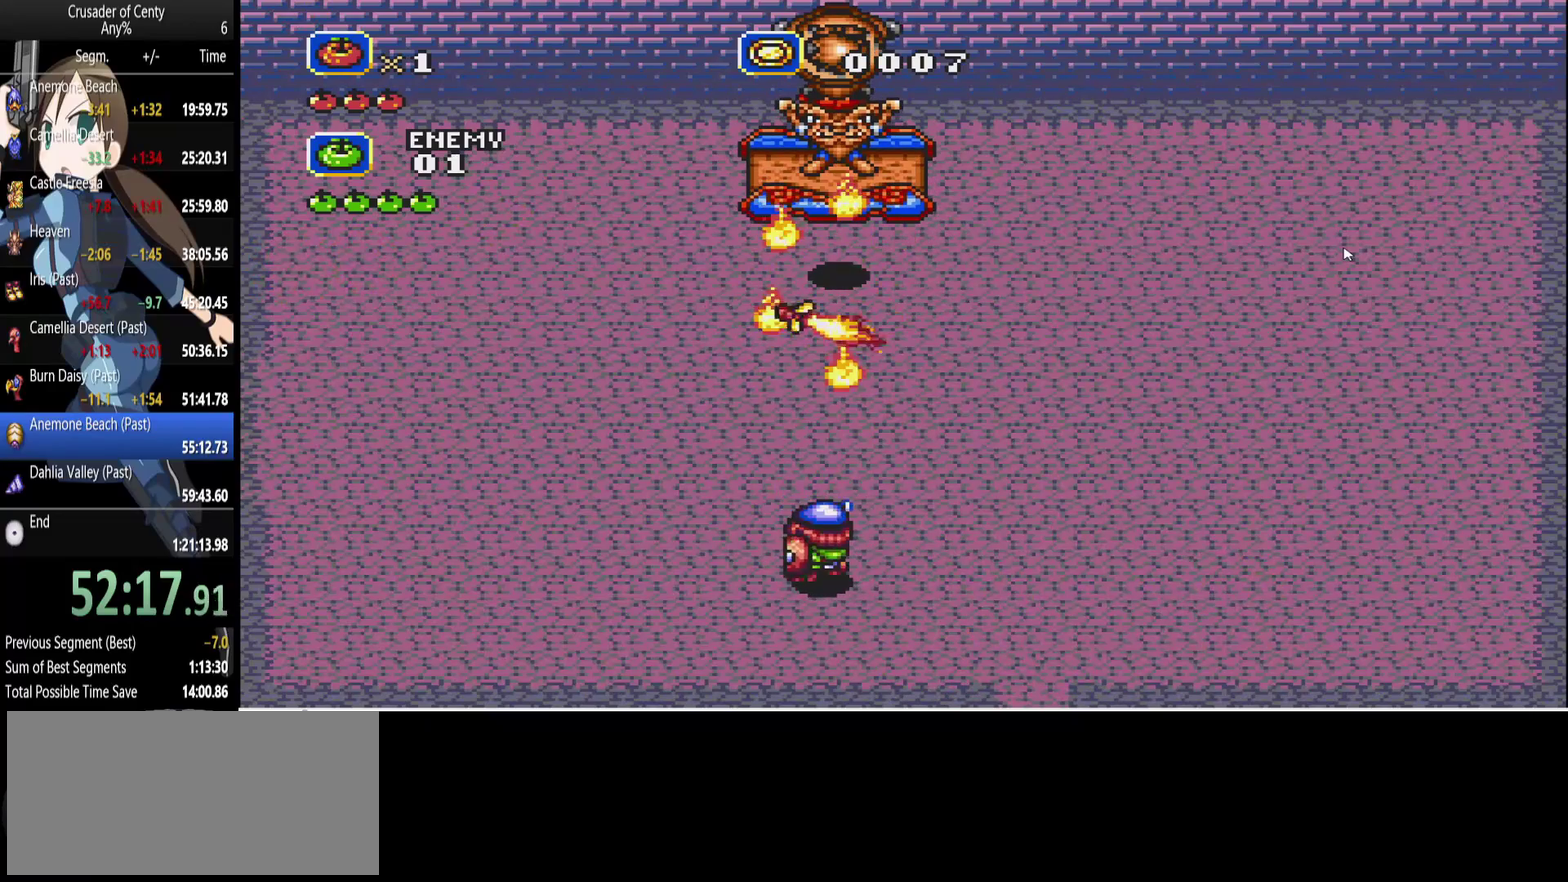
{"buttons": ["A"], "events": []}
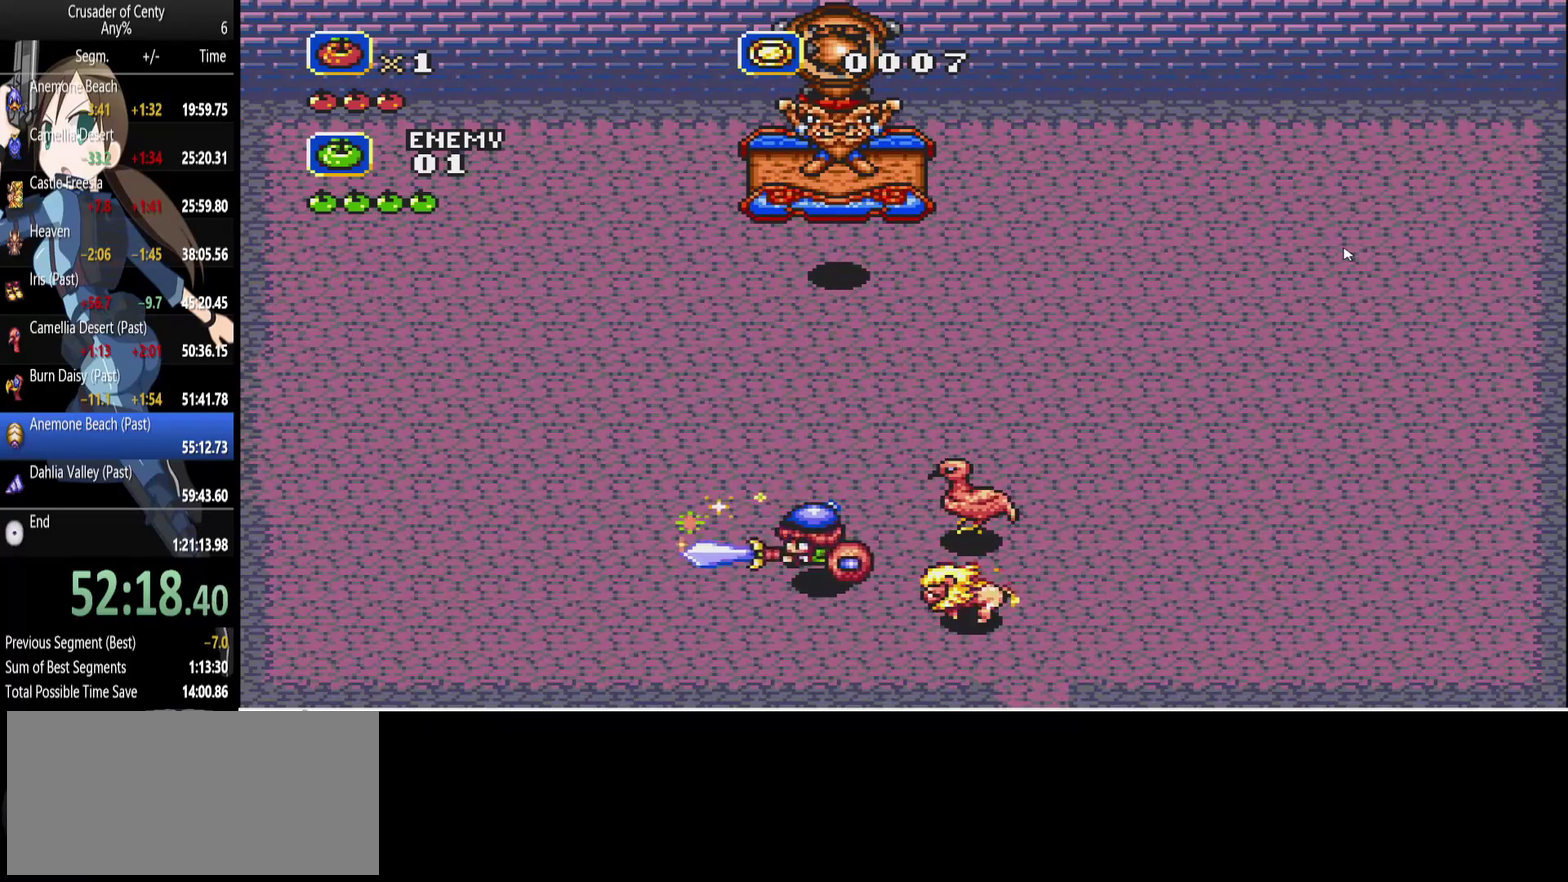
{"buttons": ["A", "DPAD_UP"], "events": [[83, "DPAD_UP", "down"], [233, "DPAD_UP", "up"], [467, "DPAD_UP", "down"]]}
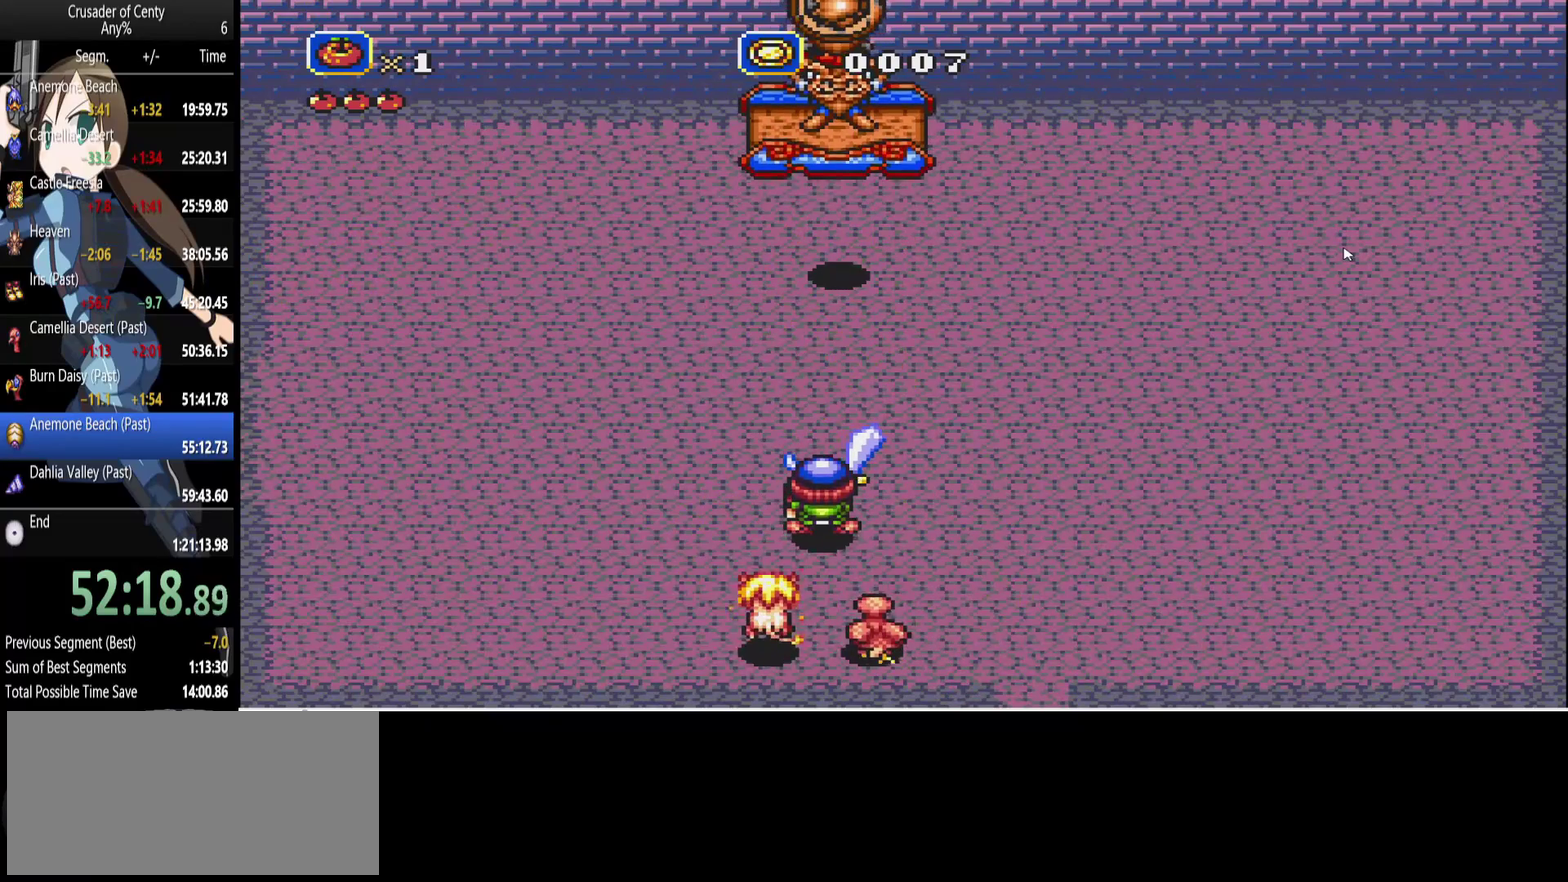
{"buttons": ["A"], "events": [[17, "DPAD_UP", "up"], [100, "DPAD_UP", "down"], [250, "DPAD_UP", "up"]]}
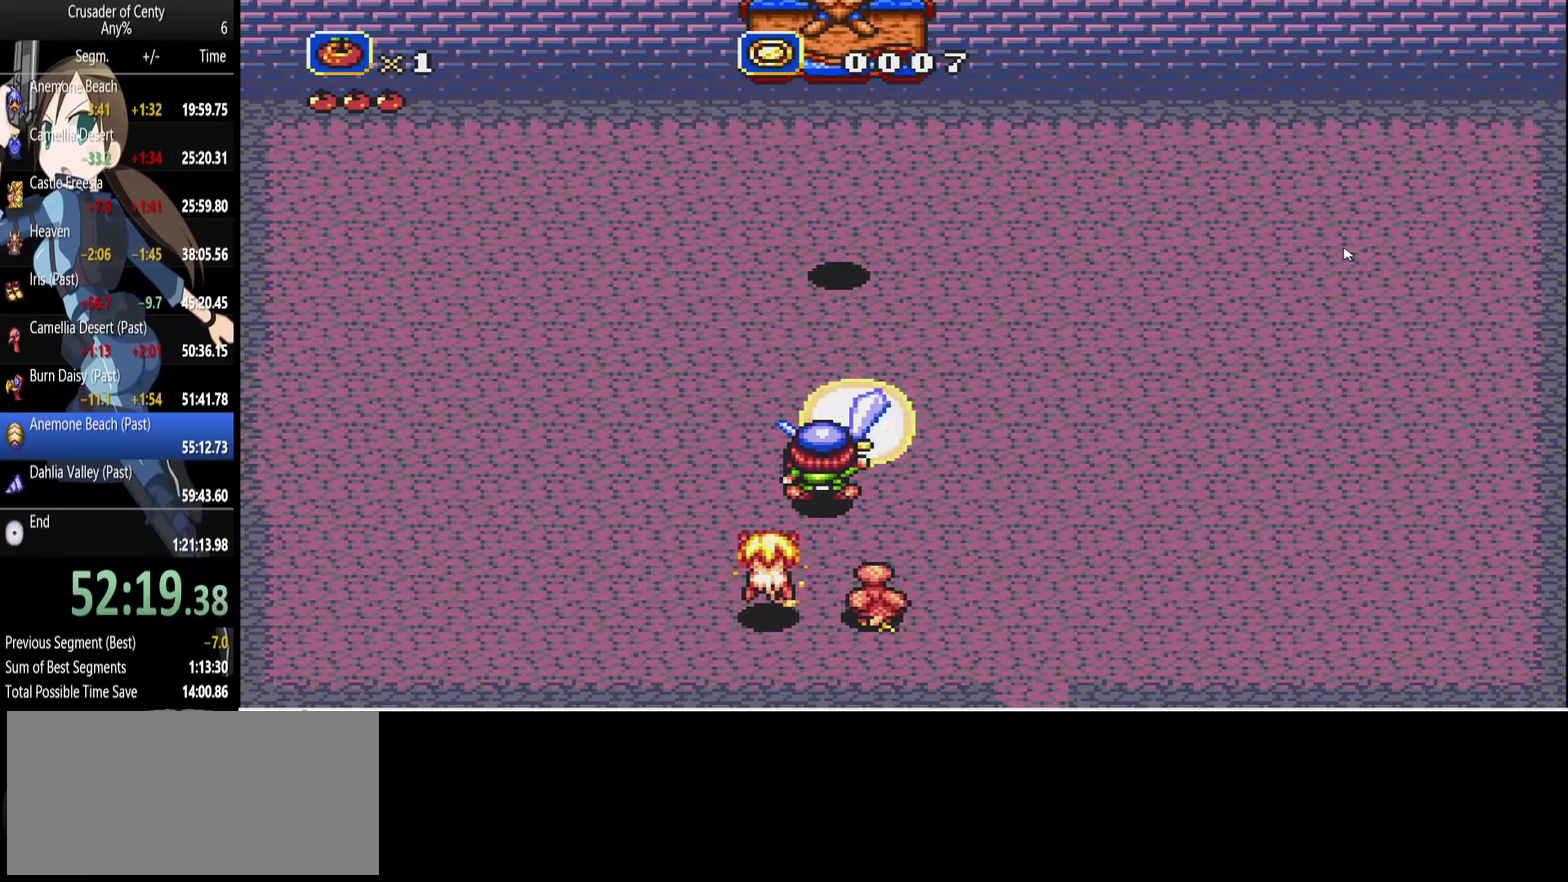
{"buttons": ["A"], "events": []}
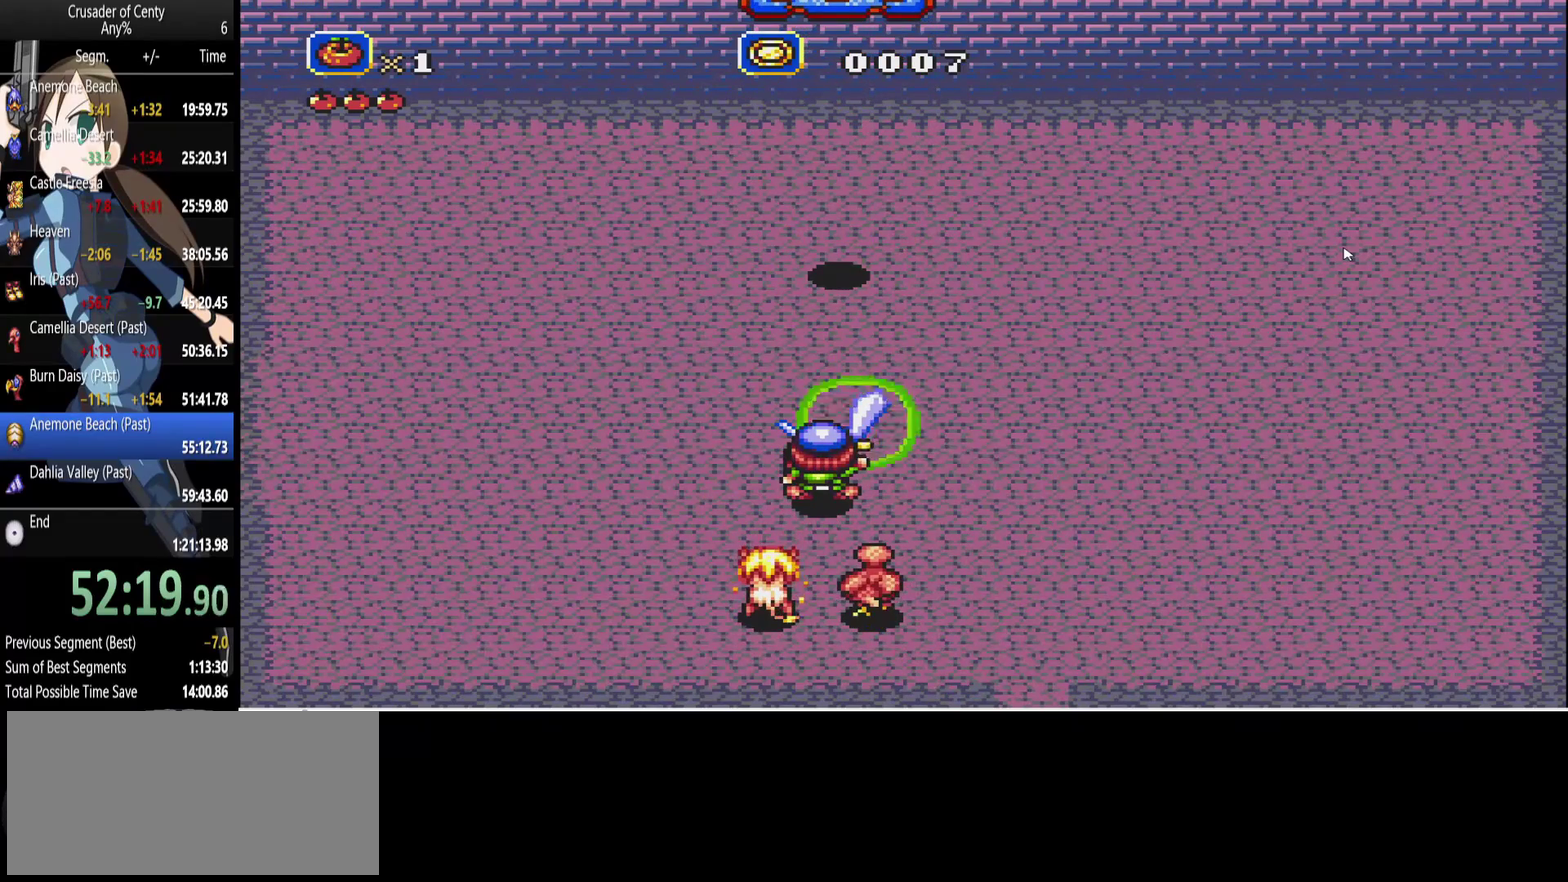
{"buttons": ["A"], "events": []}
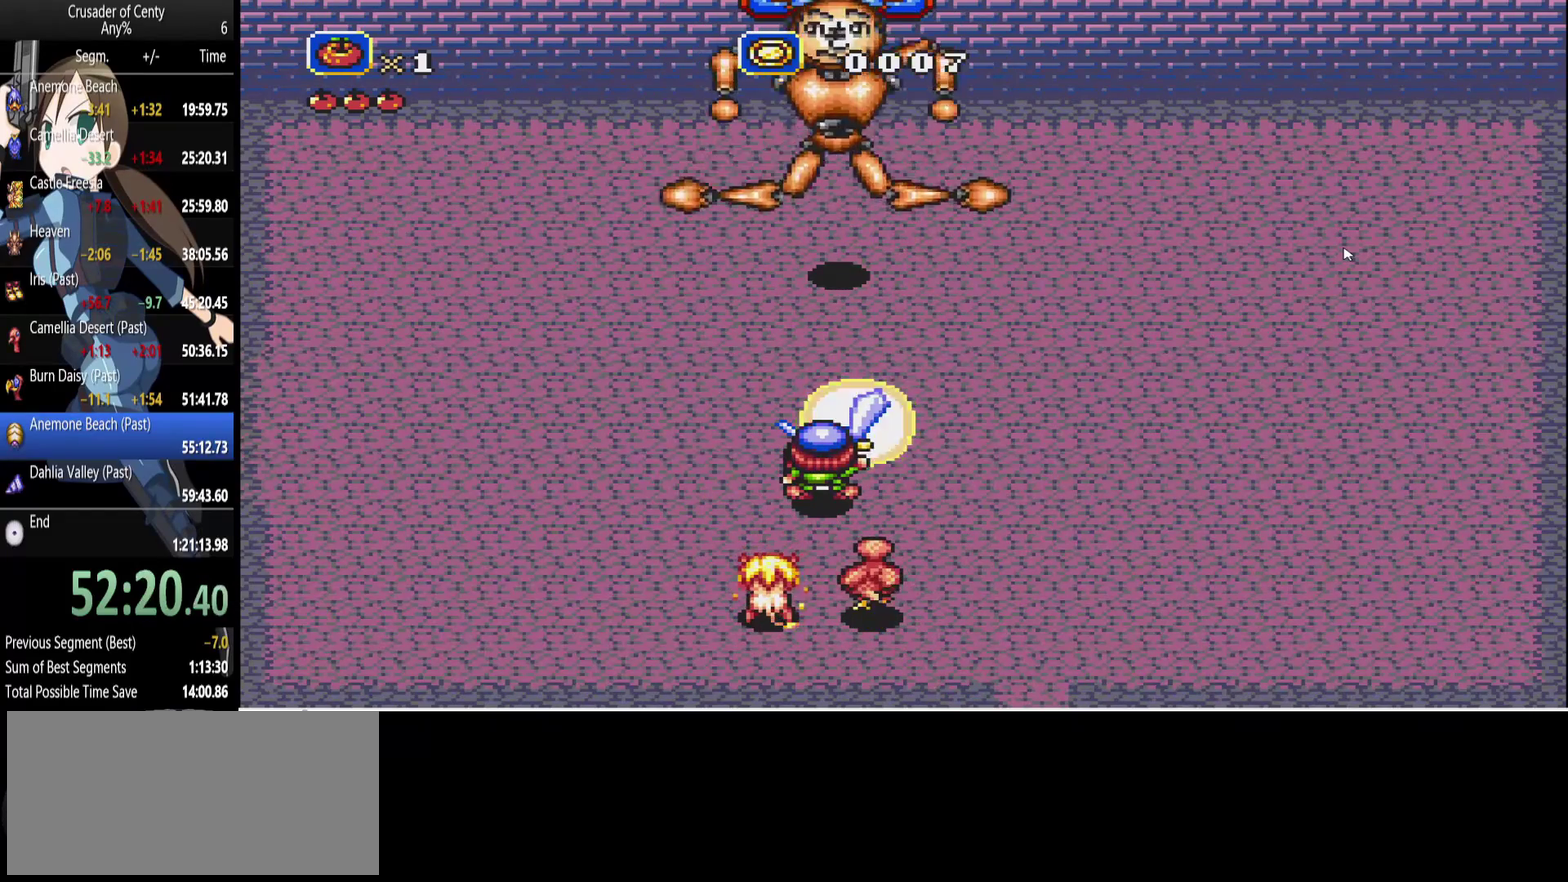
{"buttons": ["A", "DPAD_DOWN", "DPAD_RIGHT"], "events": [[67, "A", "up"], [333, "A", "down"], [483, "DPAD_DOWN", "down"], [483, "DPAD_RIGHT", "down"]]}
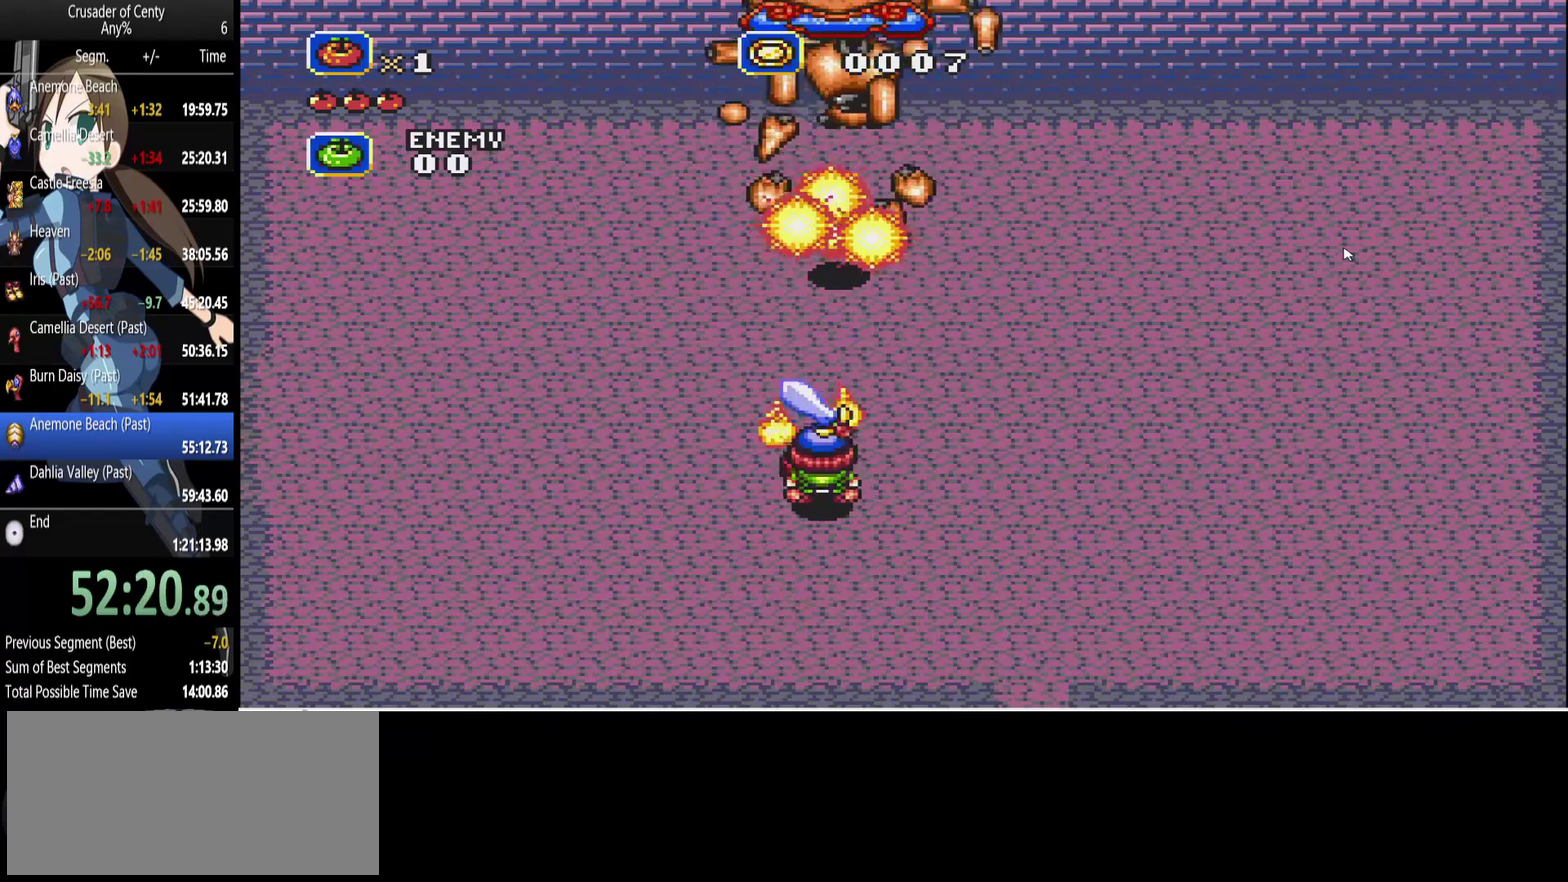
{"buttons": ["A"], "events": [[167, "DPAD_LEFT", "down"], [167, "DPAD_RIGHT", "up"], [317, "DPAD_DOWN", "up"], [367, "DPAD_LEFT", "up"]]}
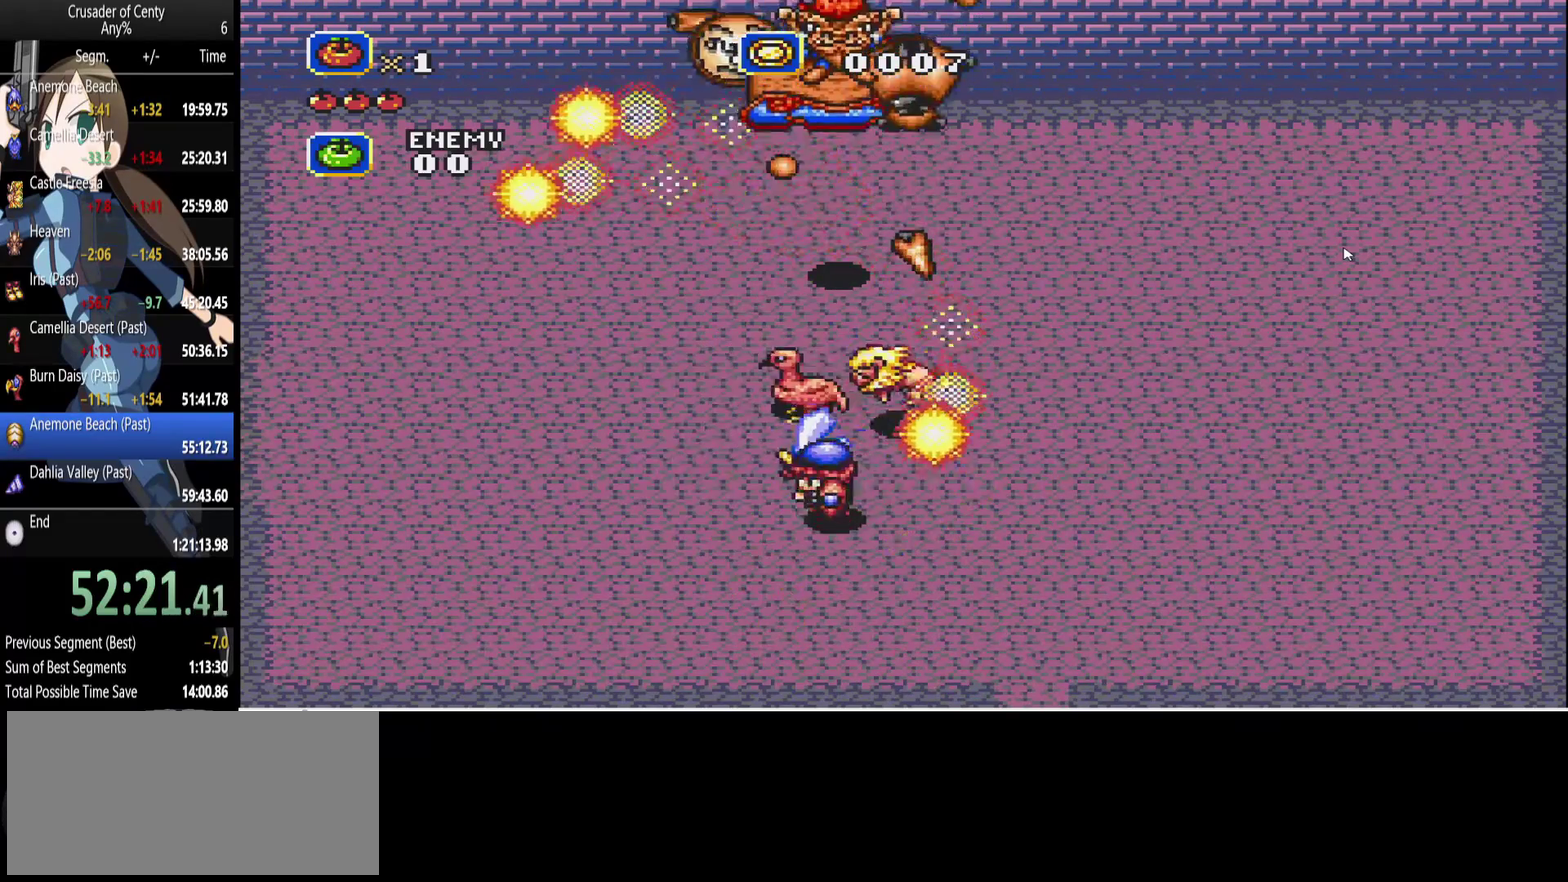
{"buttons": ["A"], "events": [[100, "DPAD_UP", "down"], [183, "DPAD_UP", "up"]]}
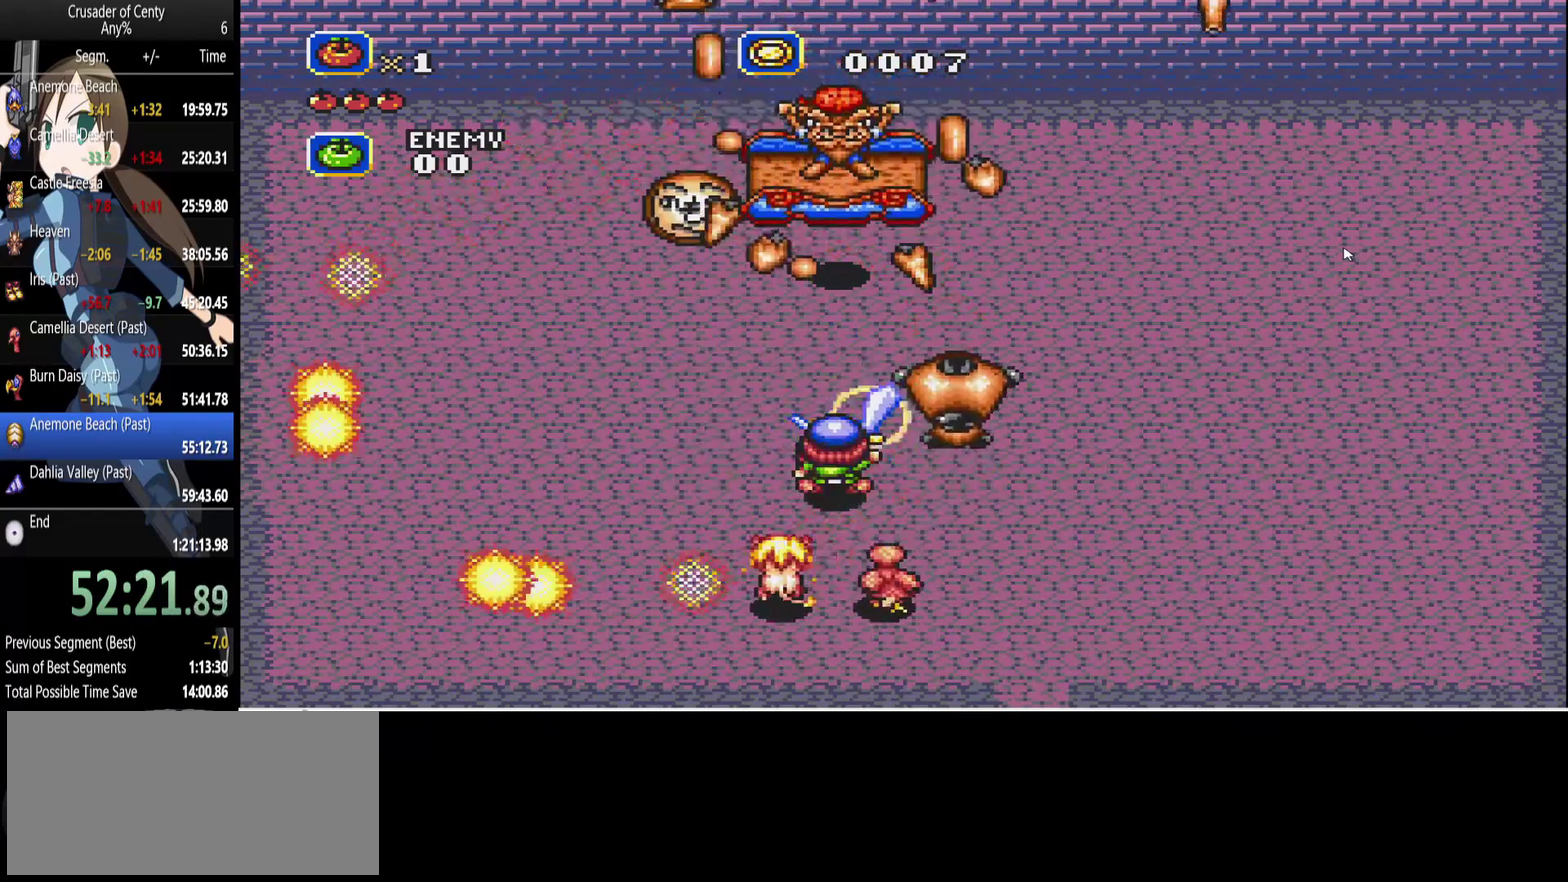
{"buttons": [], "events": [[200, "DPAD_UP", "down"], [350, "DPAD_UP", "up"], [433, "A", "up"]]}
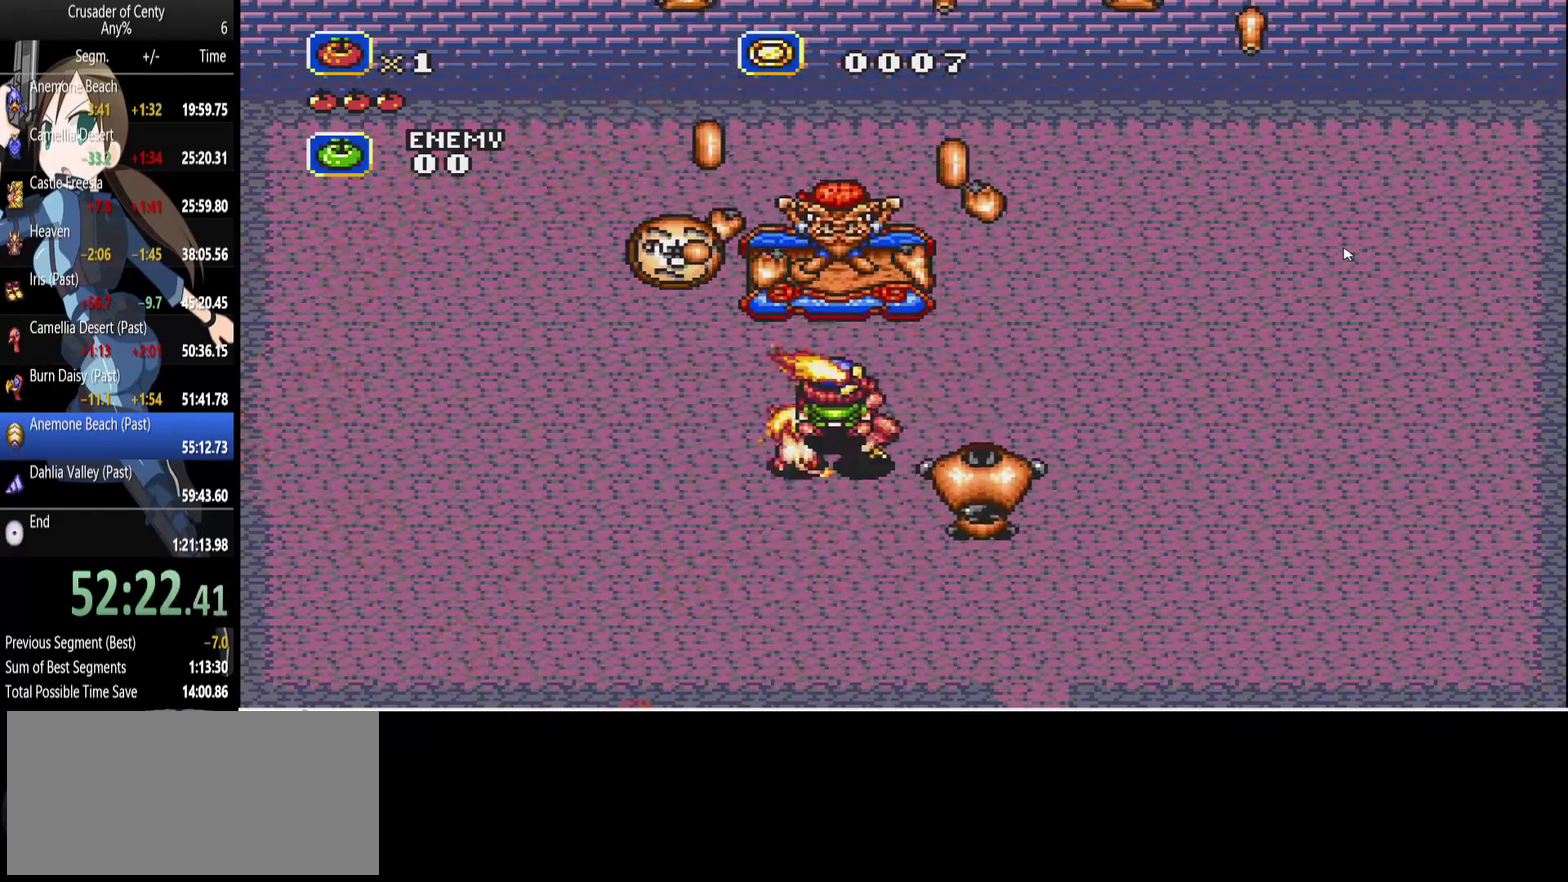
{"buttons": ["A", "DPAD_DOWN"], "events": [[167, "A", "down"], [367, "DPAD_DOWN", "down"]]}
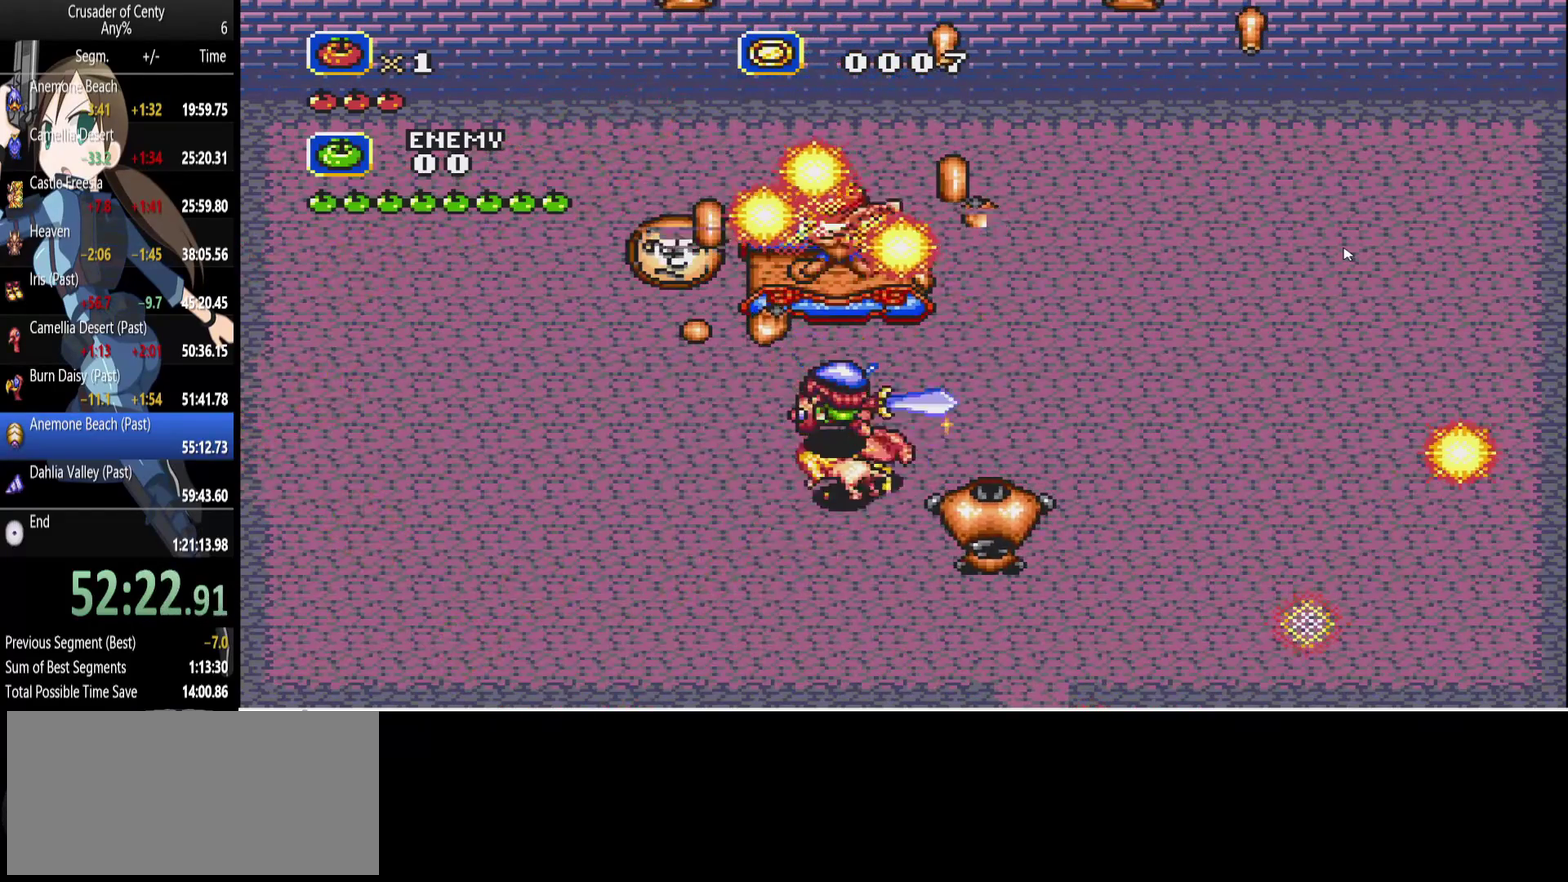
{"buttons": ["A", "DPAD_LEFT"], "events": [[283, "DPAD_DOWN", "up"], [367, "DPAD_LEFT", "down"]]}
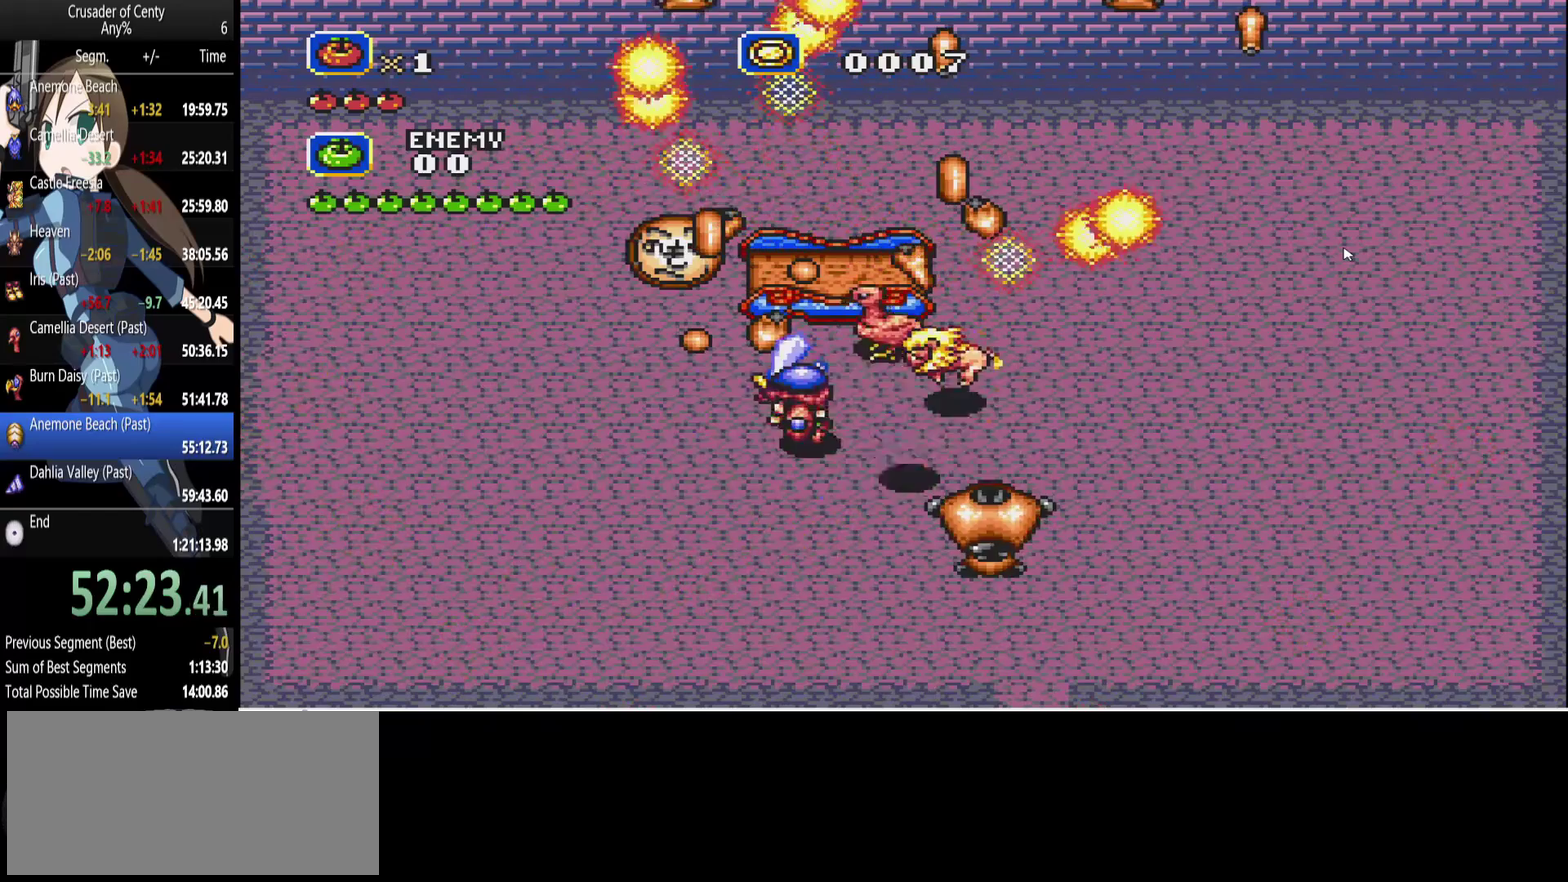
{"buttons": ["A", "DPAD_RIGHT"], "events": [[17, "DPAD_LEFT", "up"], [67, "DPAD_DOWN", "down"], [383, "DPAD_RIGHT", "down"], [433, "DPAD_DOWN", "up"]]}
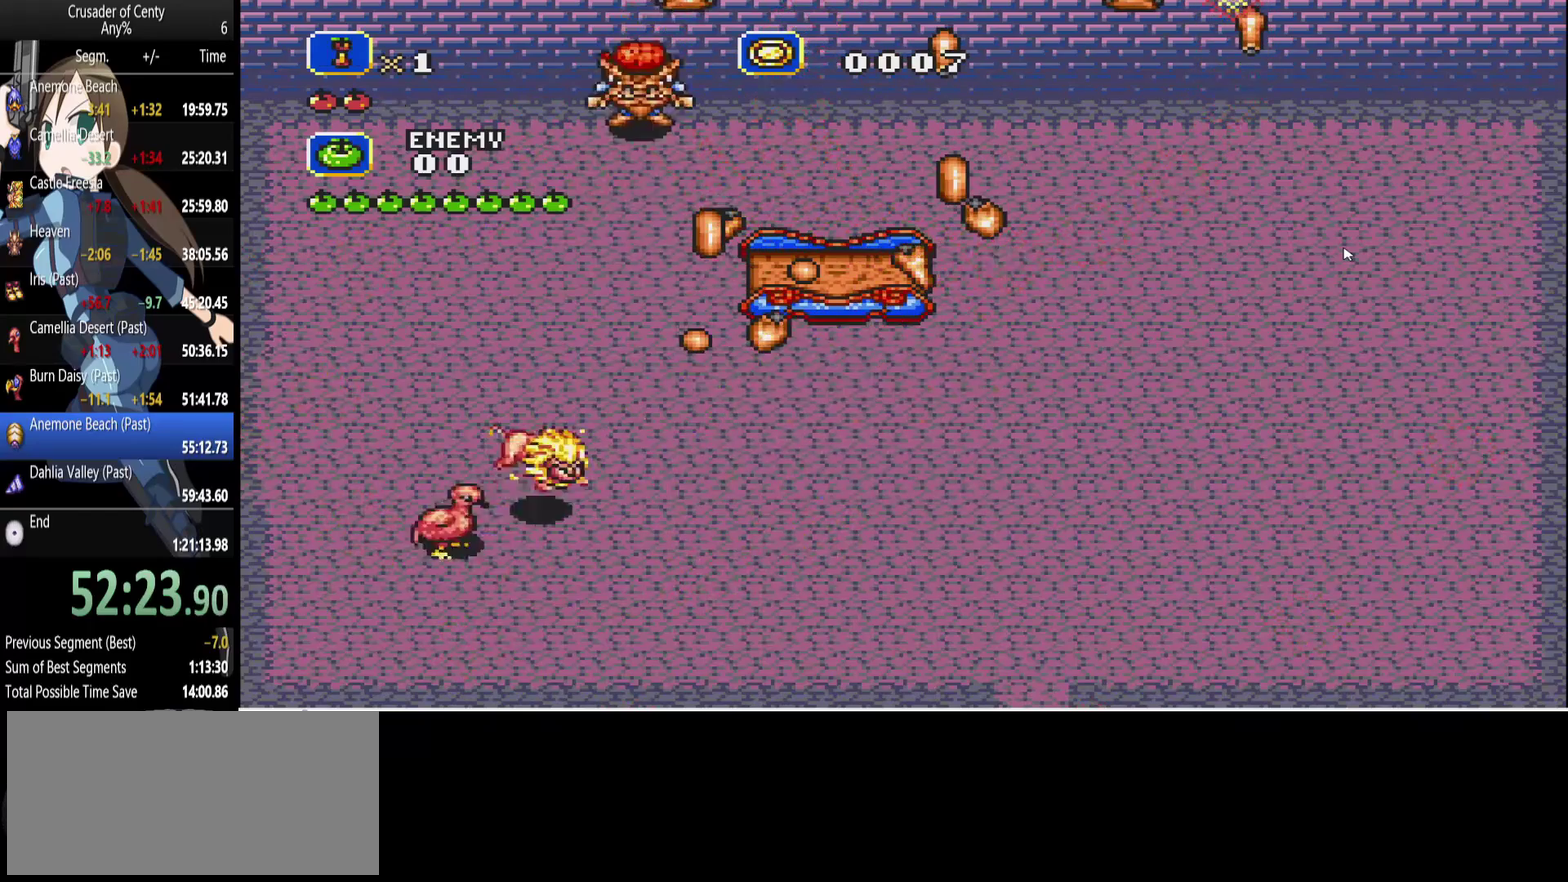
{"buttons": ["A", "DPAD_RIGHT"], "events": []}
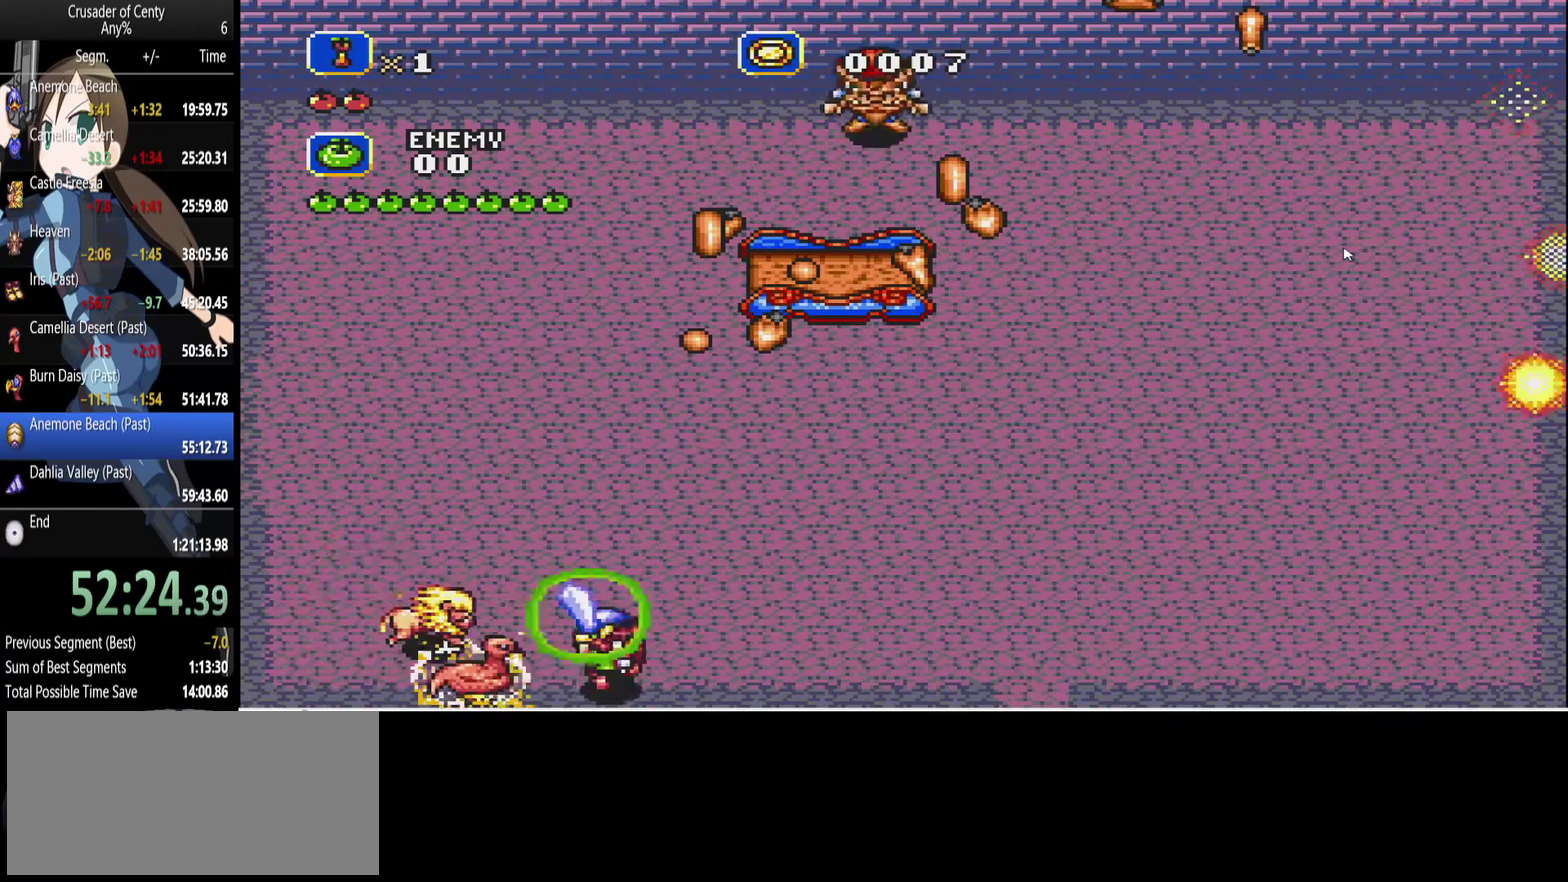
{"buttons": ["A", "DPAD_UP", "DPAD_RIGHT"], "events": [[133, "DPAD_UP", "down"], [233, "DPAD_RIGHT", "up"], [417, "DPAD_RIGHT", "down"]]}
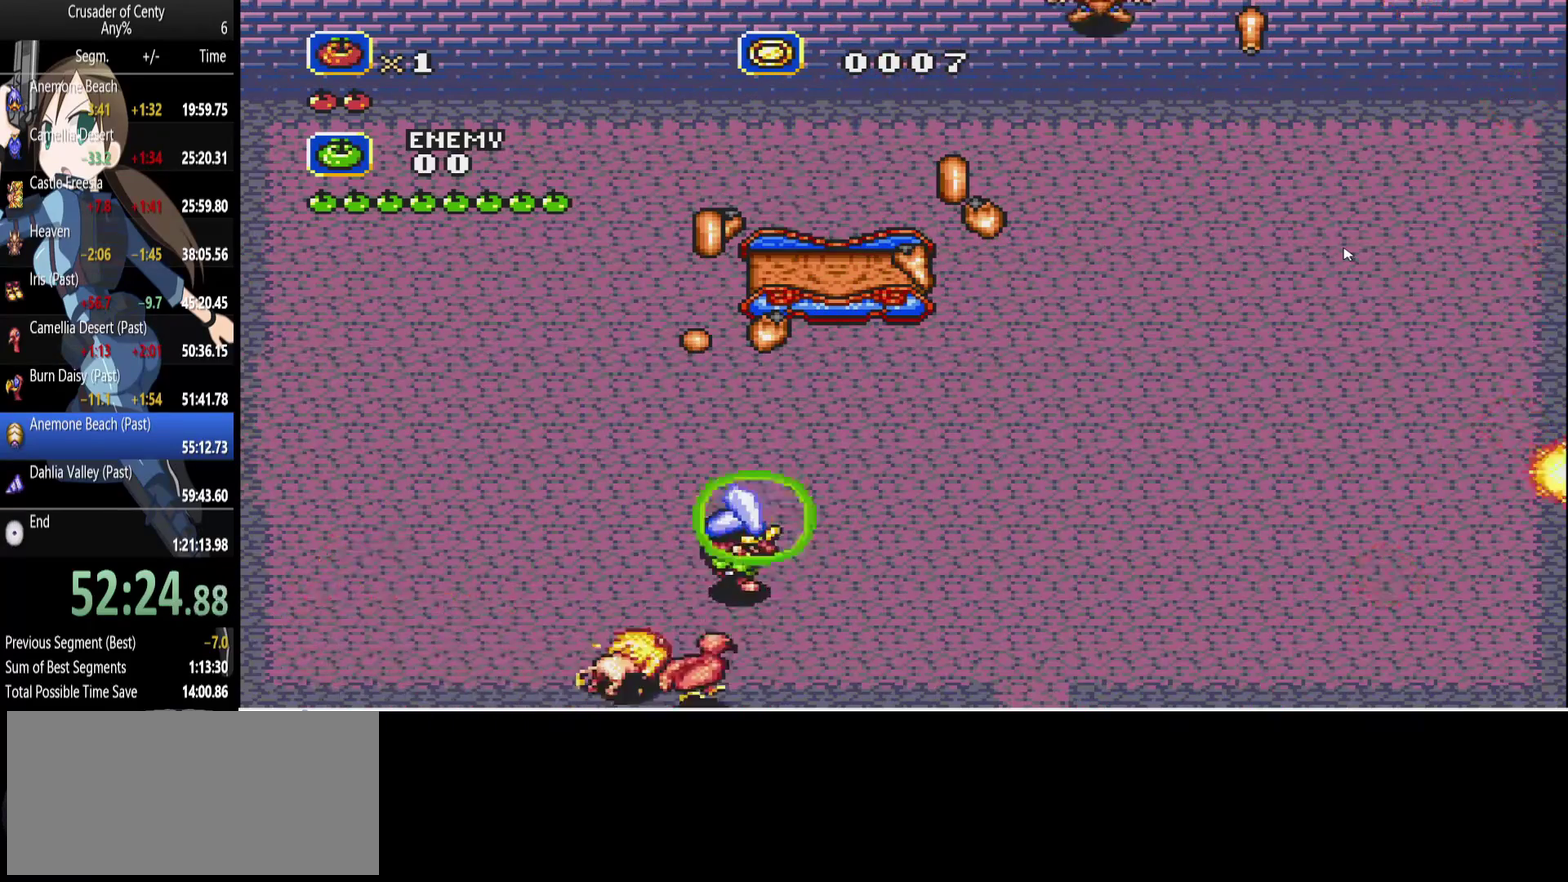
{"buttons": ["A"], "events": [[117, "DPAD_UP", "up"], [250, "DPAD_RIGHT", "up"], [250, "DPAD_UP", "down"], [383, "DPAD_UP", "up"]]}
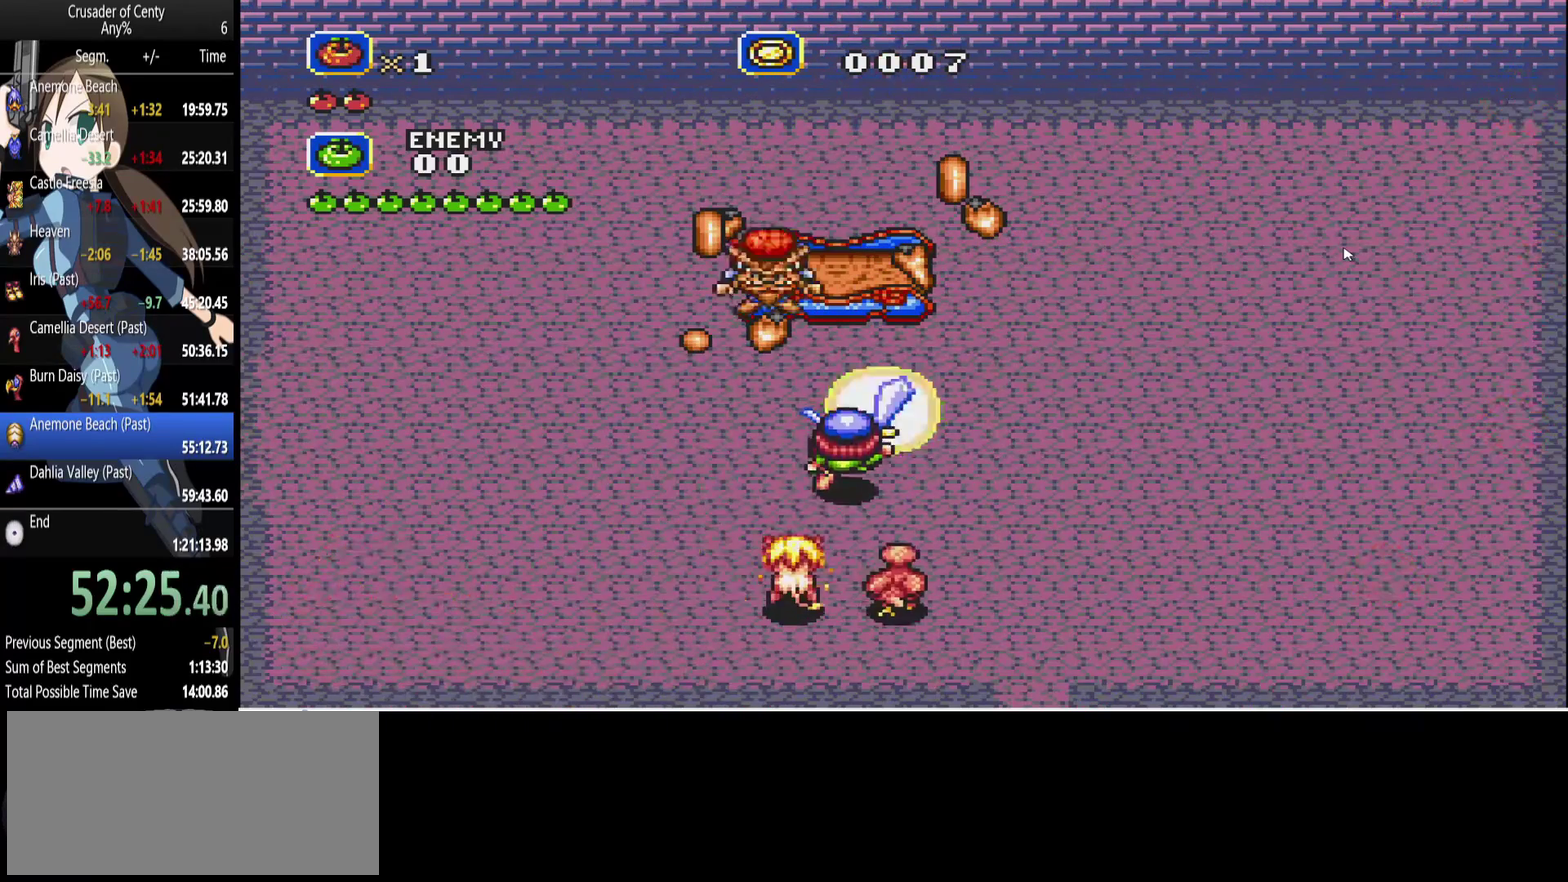
{"buttons": ["A"], "events": [[83, "A", "up"], [400, "A", "down"]]}
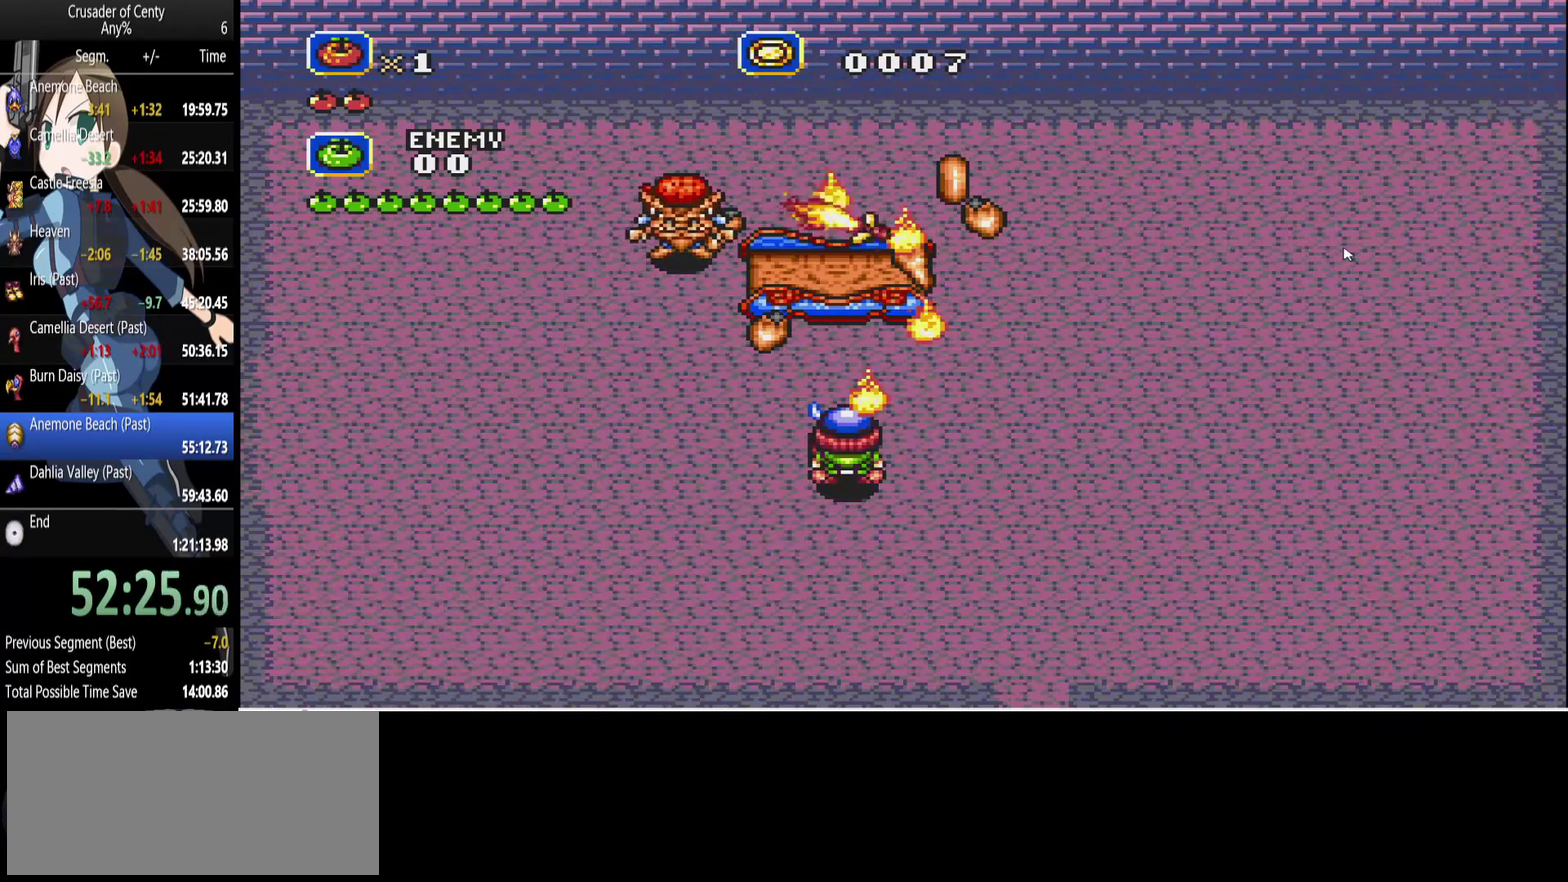
{"buttons": ["A"], "events": []}
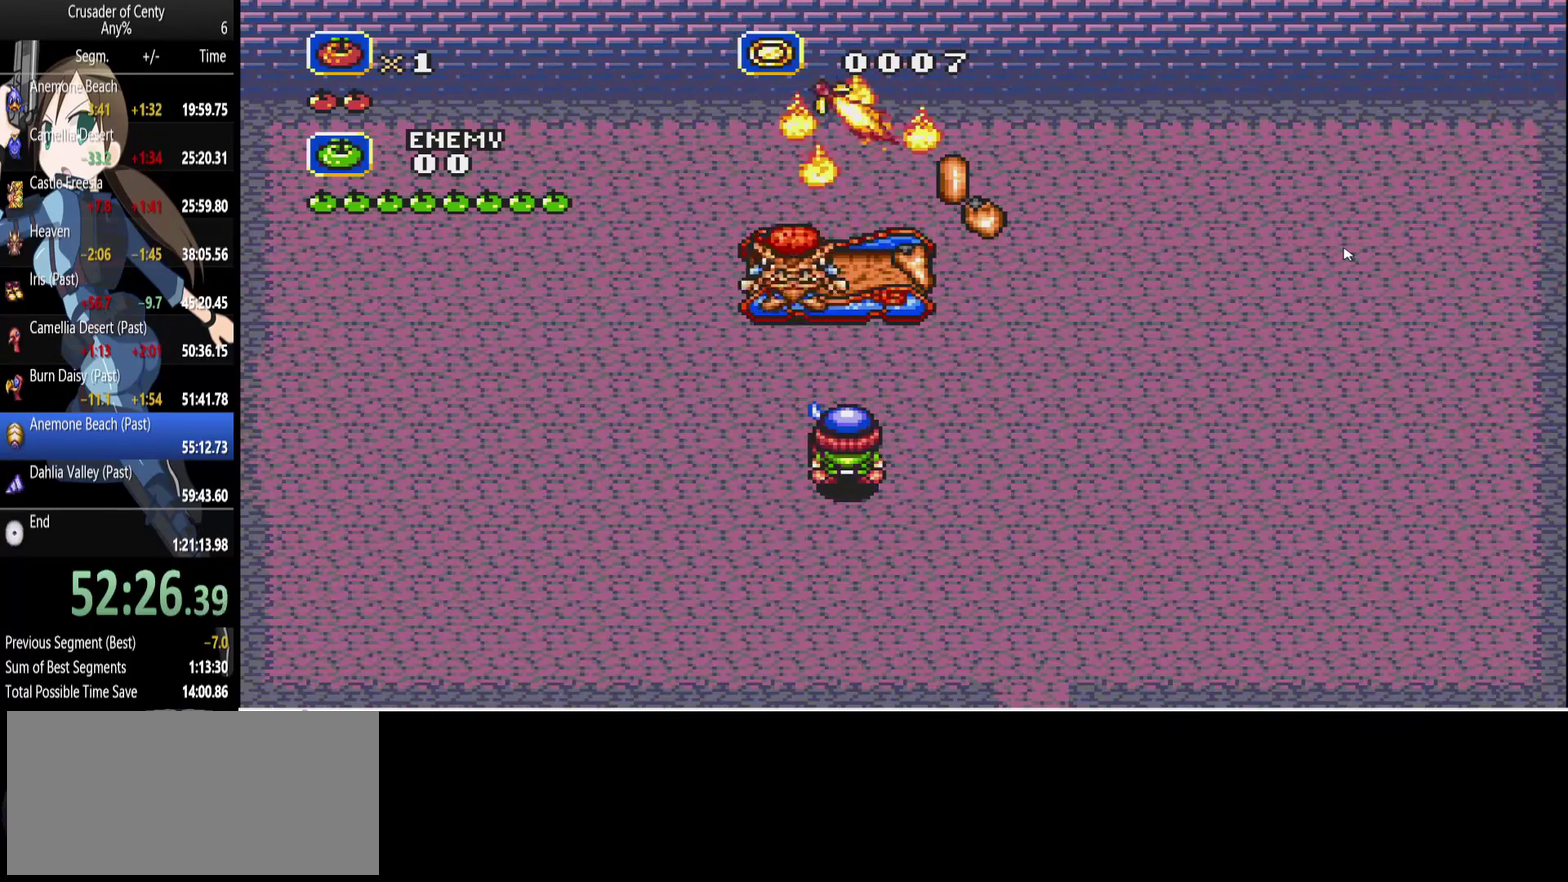
{"buttons": ["A", "DPAD_DOWN"], "events": [[100, "DPAD_DOWN", "down"], [333, "DPAD_RIGHT", "down"], [433, "DPAD_RIGHT", "up"]]}
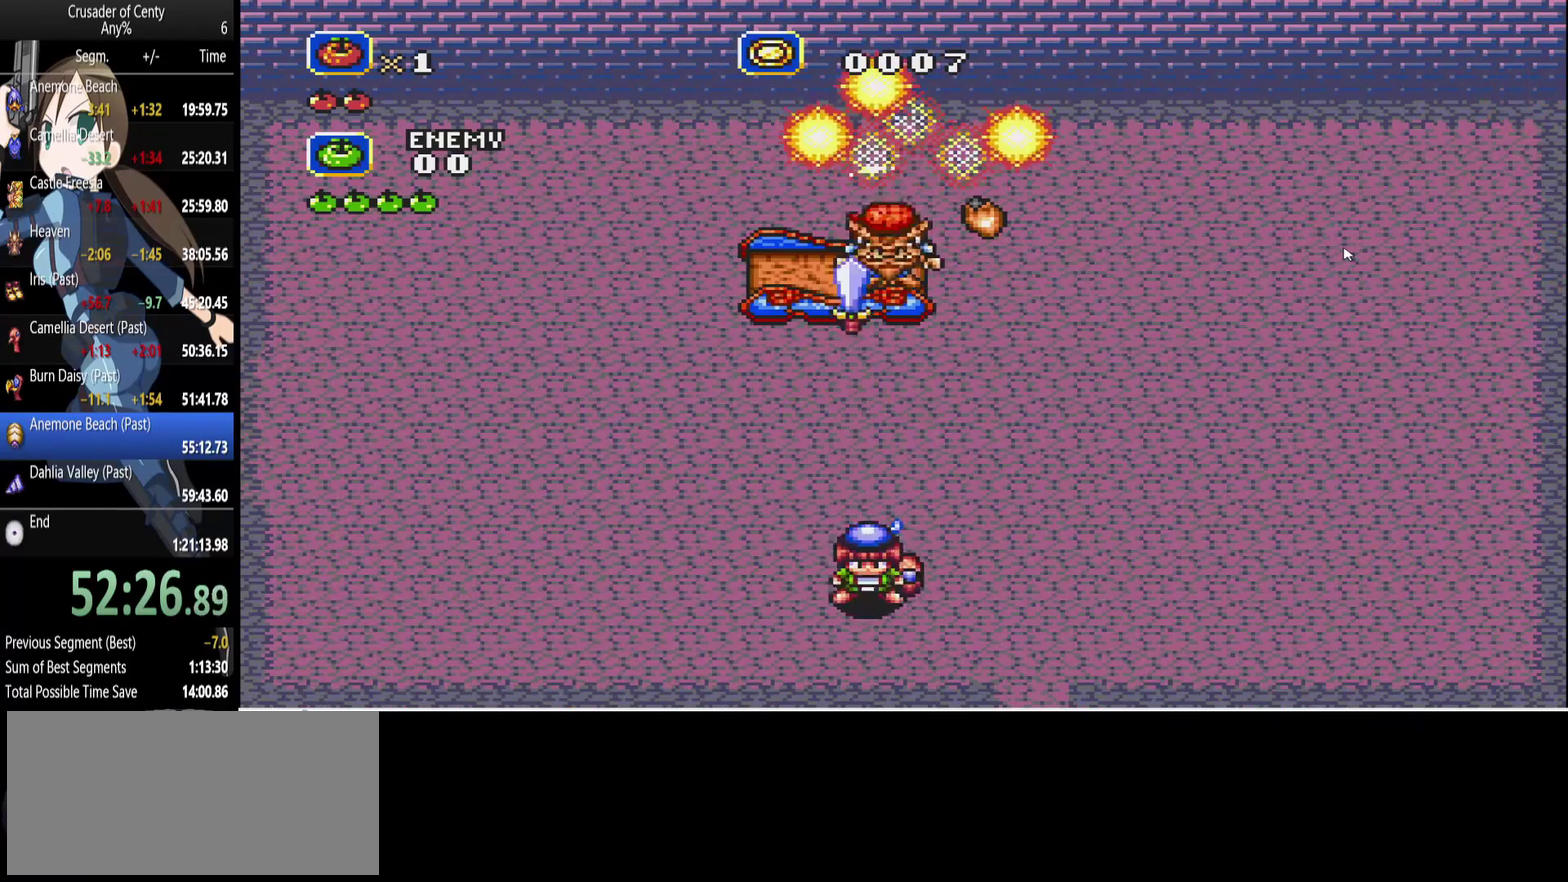
{"buttons": ["A", "DPAD_UP"], "events": [[133, "DPAD_LEFT", "down"], [167, "DPAD_DOWN", "up"], [267, "DPAD_LEFT", "up"], [317, "DPAD_RIGHT", "down"], [400, "DPAD_UP", "down"], [500, "DPAD_RIGHT", "up"]]}
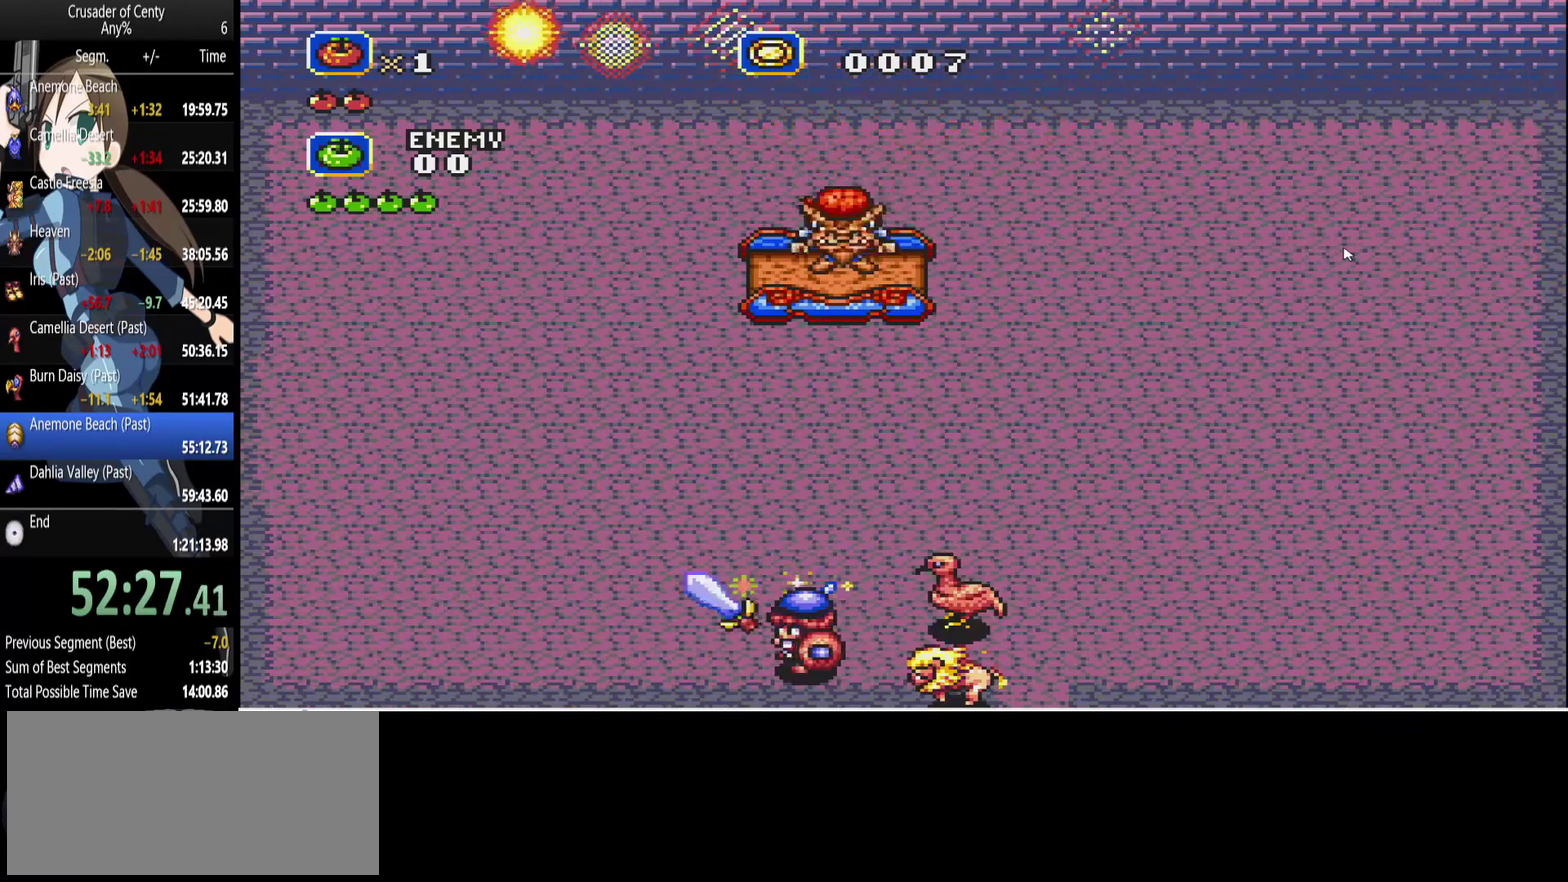
{"buttons": ["A", "DPAD_UP", "DPAD_RIGHT"], "events": [[417, "DPAD_RIGHT", "down"]]}
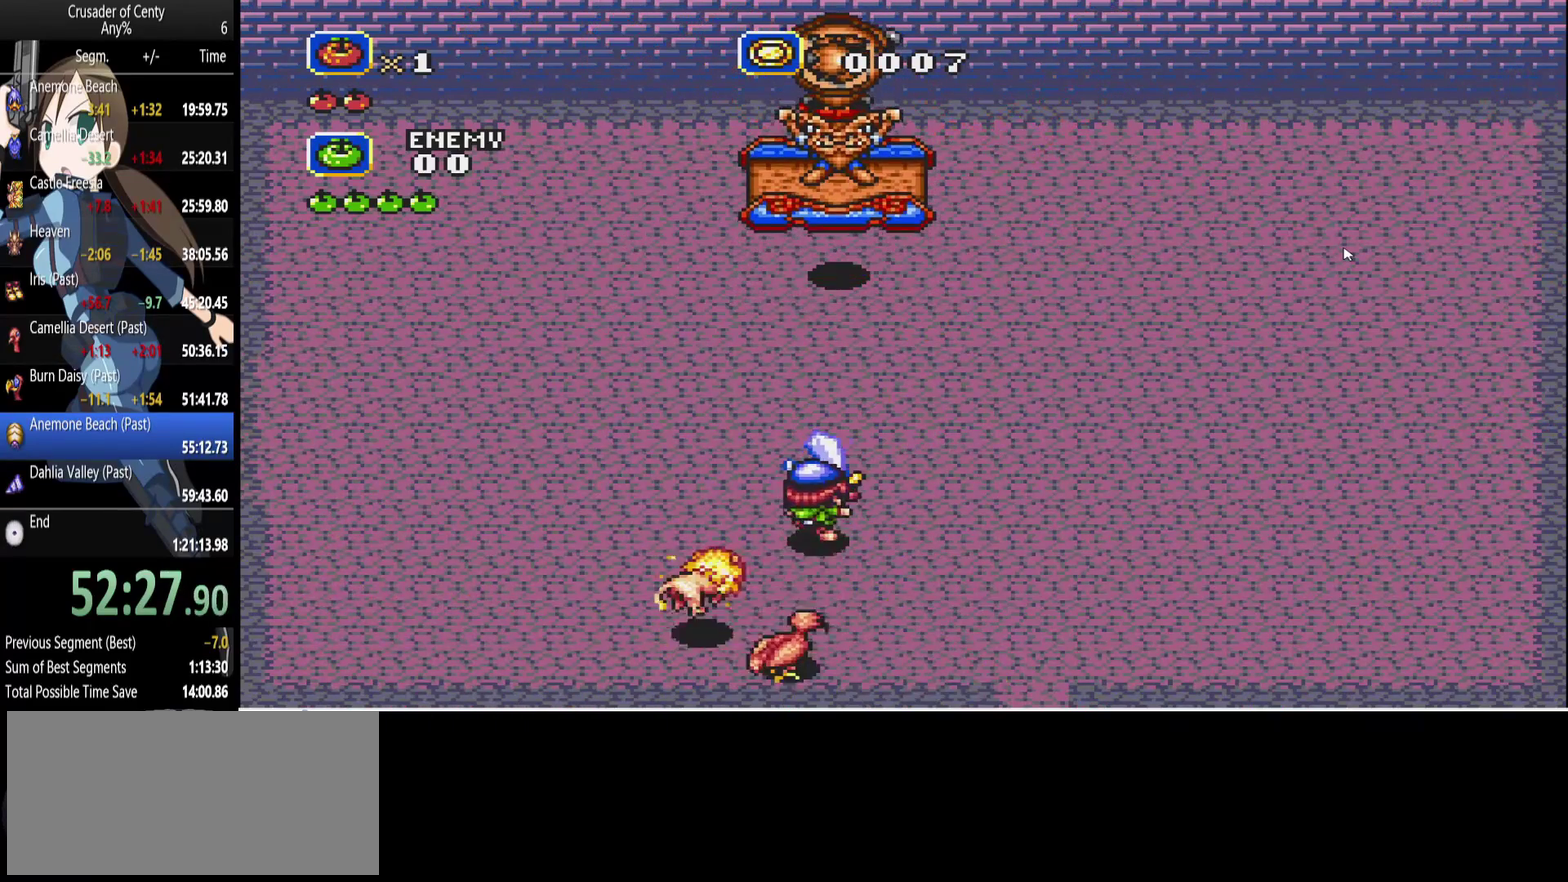
{"buttons": ["A", "DPAD_DOWN"], "events": [[67, "DPAD_UP", "up"], [117, "DPAD_RIGHT", "up"], [200, "DPAD_DOWN", "down"]]}
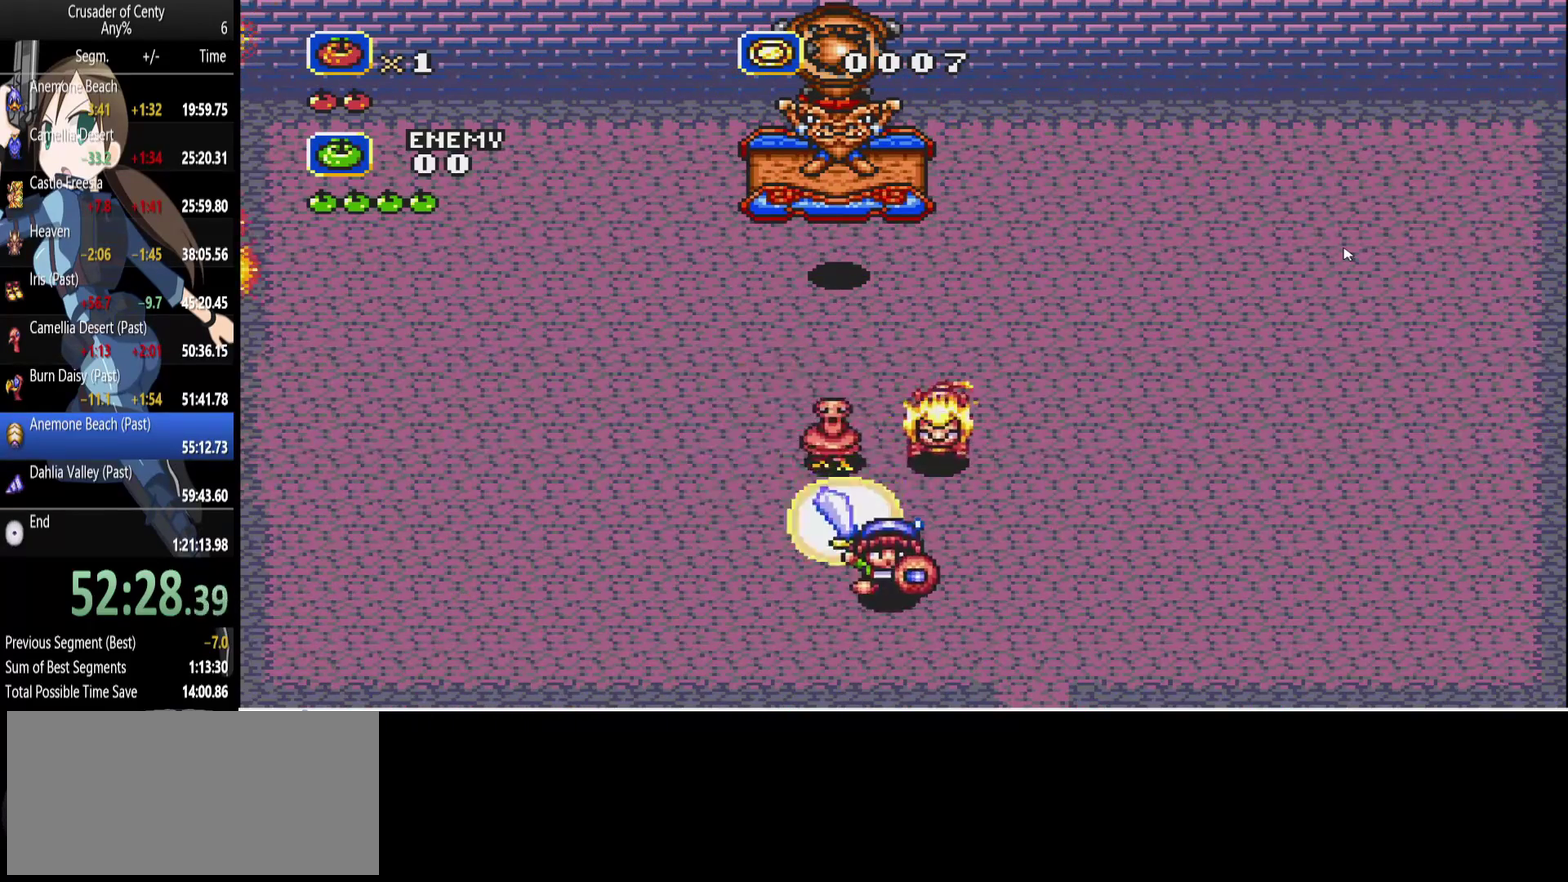
{"buttons": ["A"], "events": [[83, "DPAD_DOWN", "up"], [83, "DPAD_LEFT", "down"], [217, "DPAD_LEFT", "up"], [267, "DPAD_UP", "down"], [450, "DPAD_UP", "up"]]}
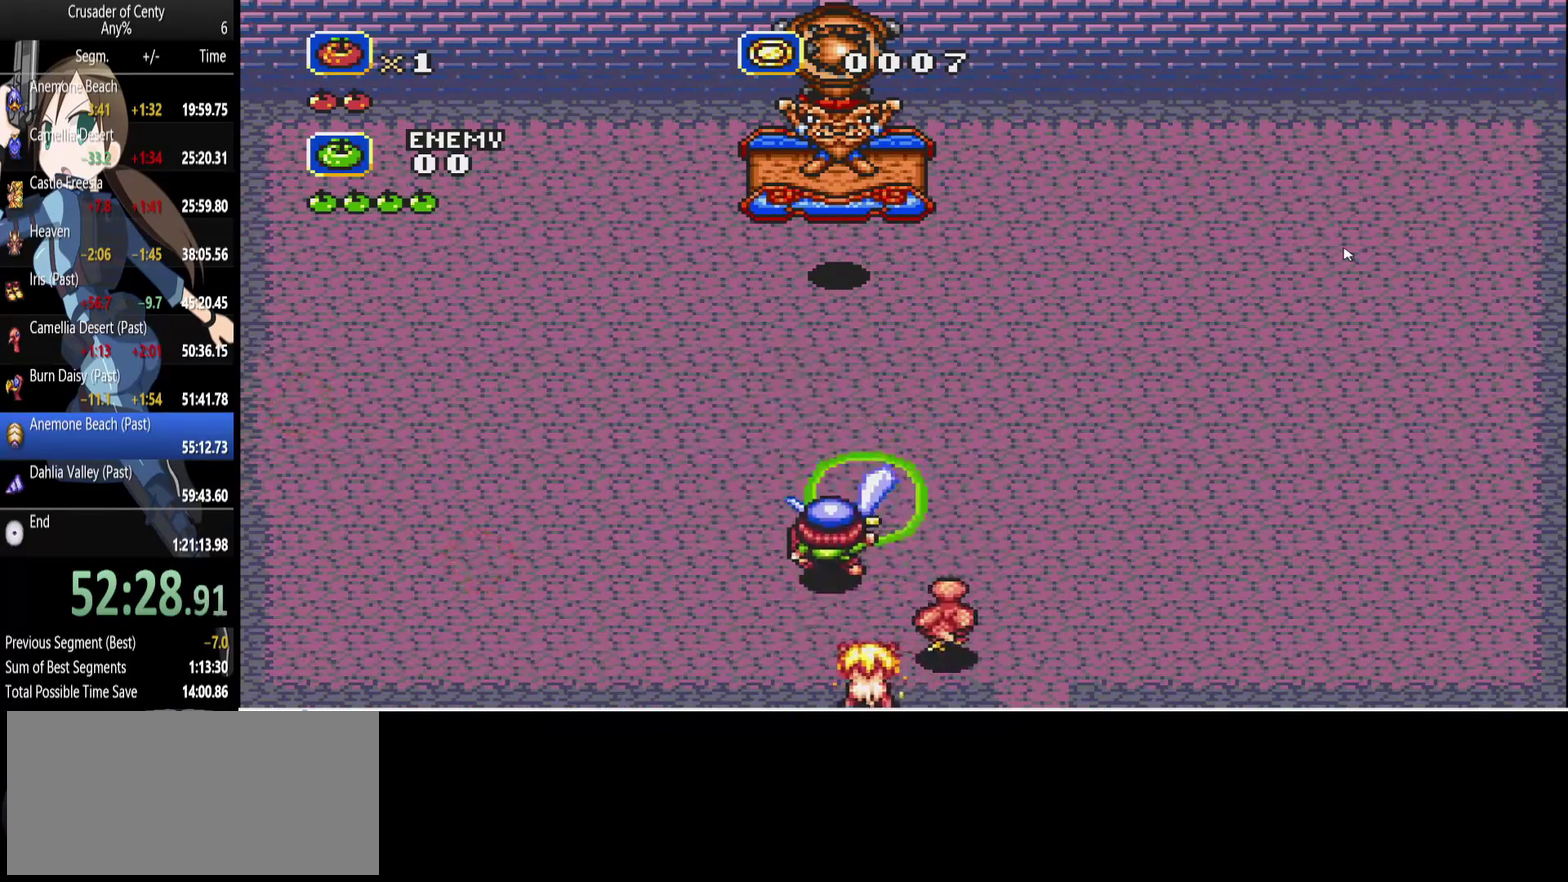
{"buttons": ["A", "DPAD_UP"], "events": [[417, "DPAD_UP", "down"]]}
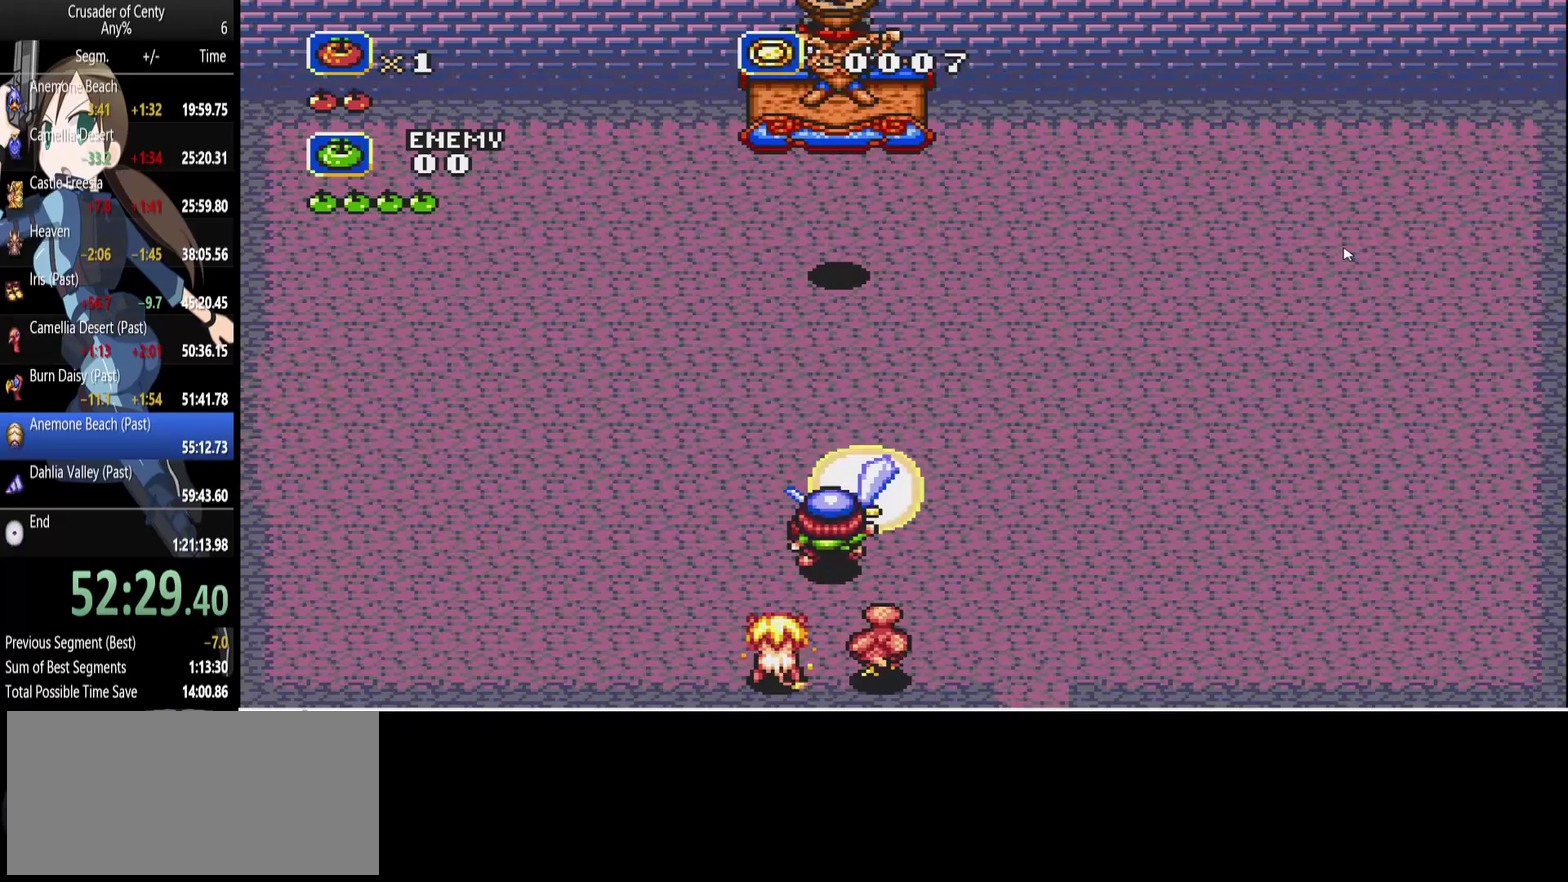
{"buttons": ["A"], "events": [[100, "DPAD_UP", "up"]]}
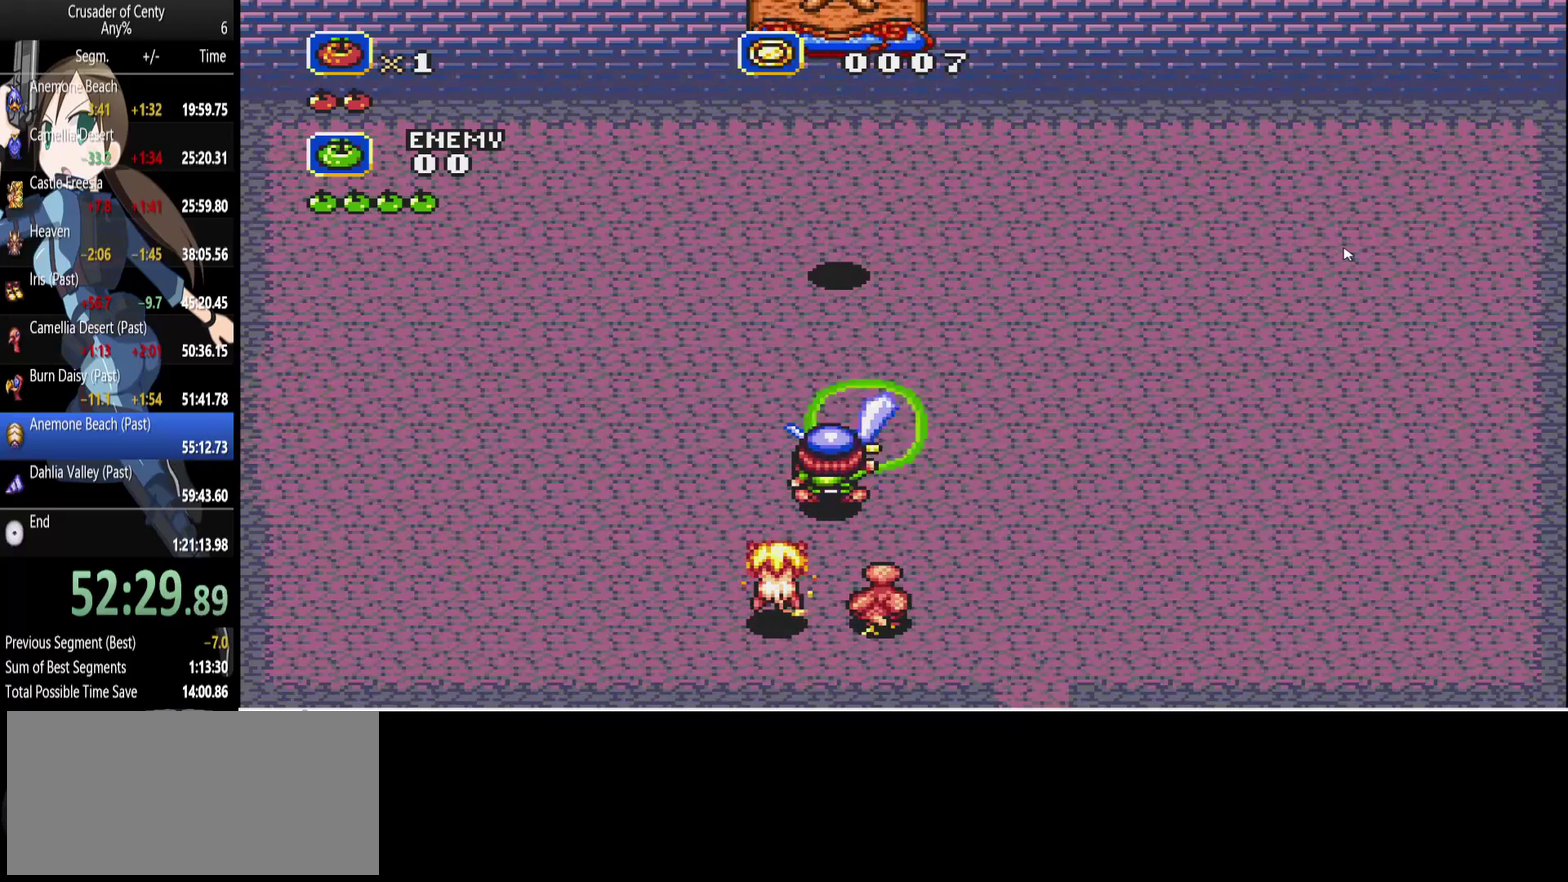
{"buttons": ["A"], "events": []}
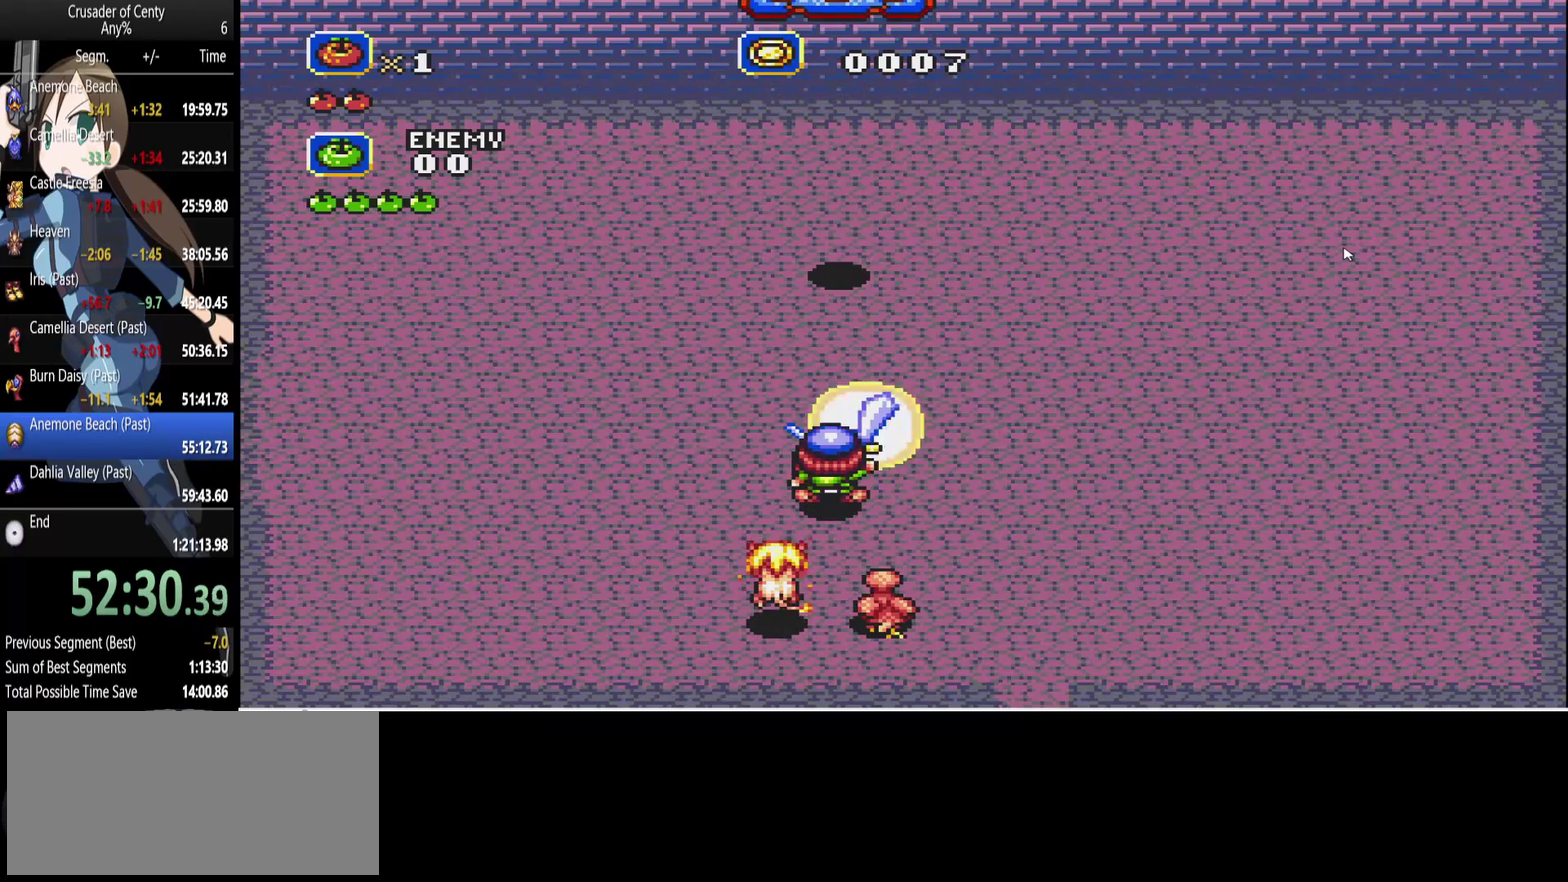
{"buttons": [], "events": [[417, "A", "up"]]}